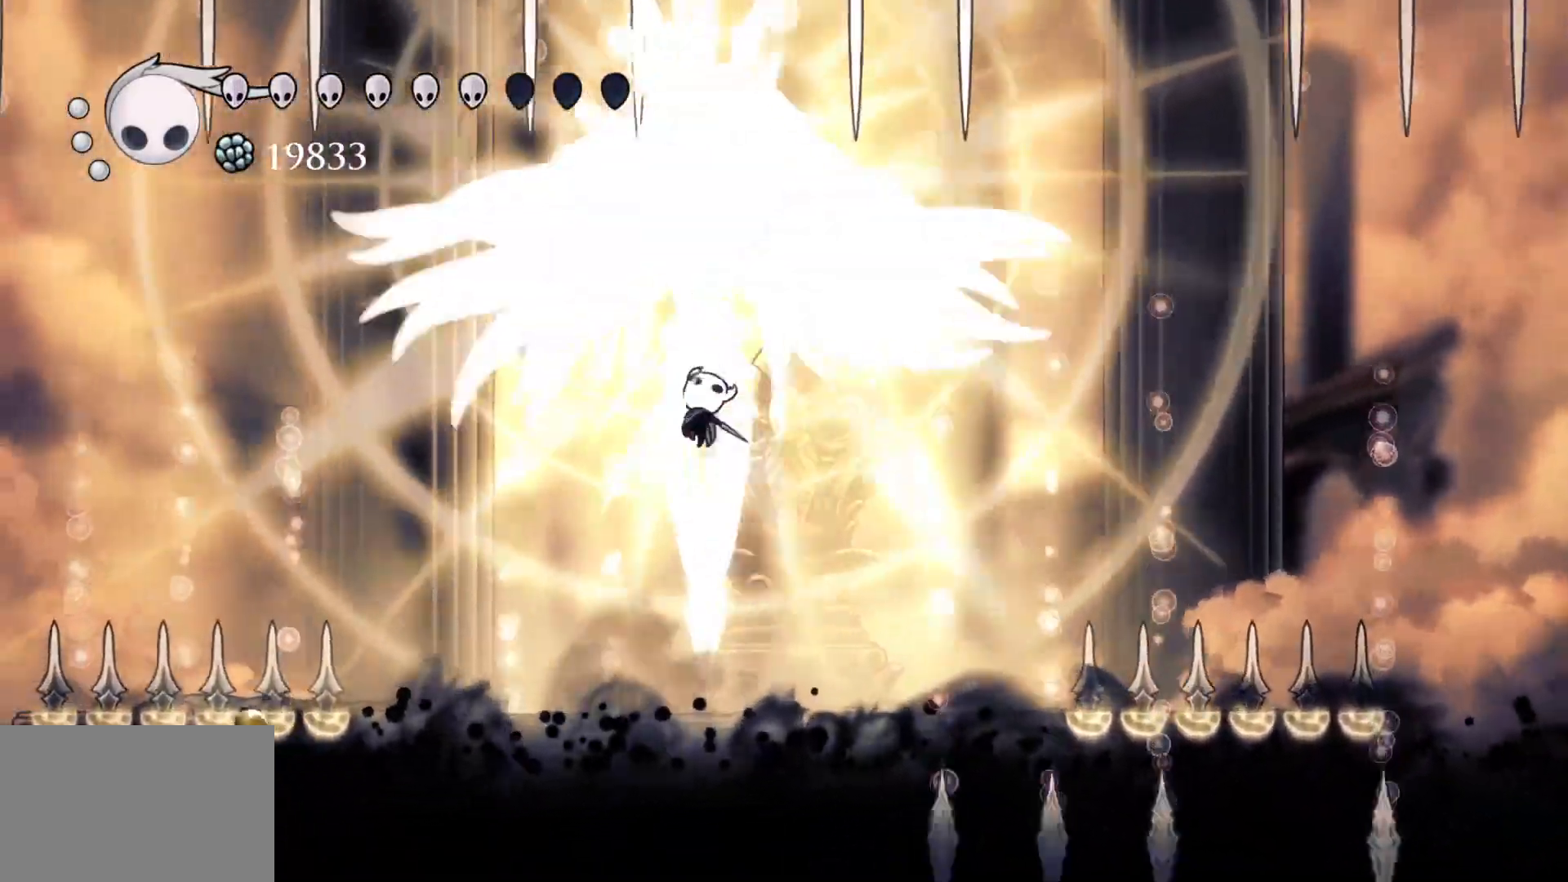
Gameplay with keyboard and mouse; each line is a JSON object with the keys and mouse buttons held at the frame after it. "events" lists presses ("down") and releases ("up") of "1", "2", "3", "4", "5", "a", "alt", "c", "ctrl", "d", "e", "f", "q", "r", "s", "shift", "space", "tab", "v", "w", "x", "z", "mouse_left", "mouse_middle", "mouse_right", "mouse_wheel_up" and "mouse_wheel_down" between this image and that frame as [ms after this image, input, new state], when the widget could be followed in between. "mouse_left", "mouse_middle", "mouse_right", "mouse_wheel_up", "mouse_wheel_down" = the "left", "middle", "right", "wheel_up", "wheel_down" buttons of the "mouse" list. No other keys are recorded. Mouse movement is not recorded.
{"keys": [], "mouse": [], "events": [[100, "mouse_left", "up"], [100, "s", "up"], [183, "f", "down"], [283, "f", "up"]]}
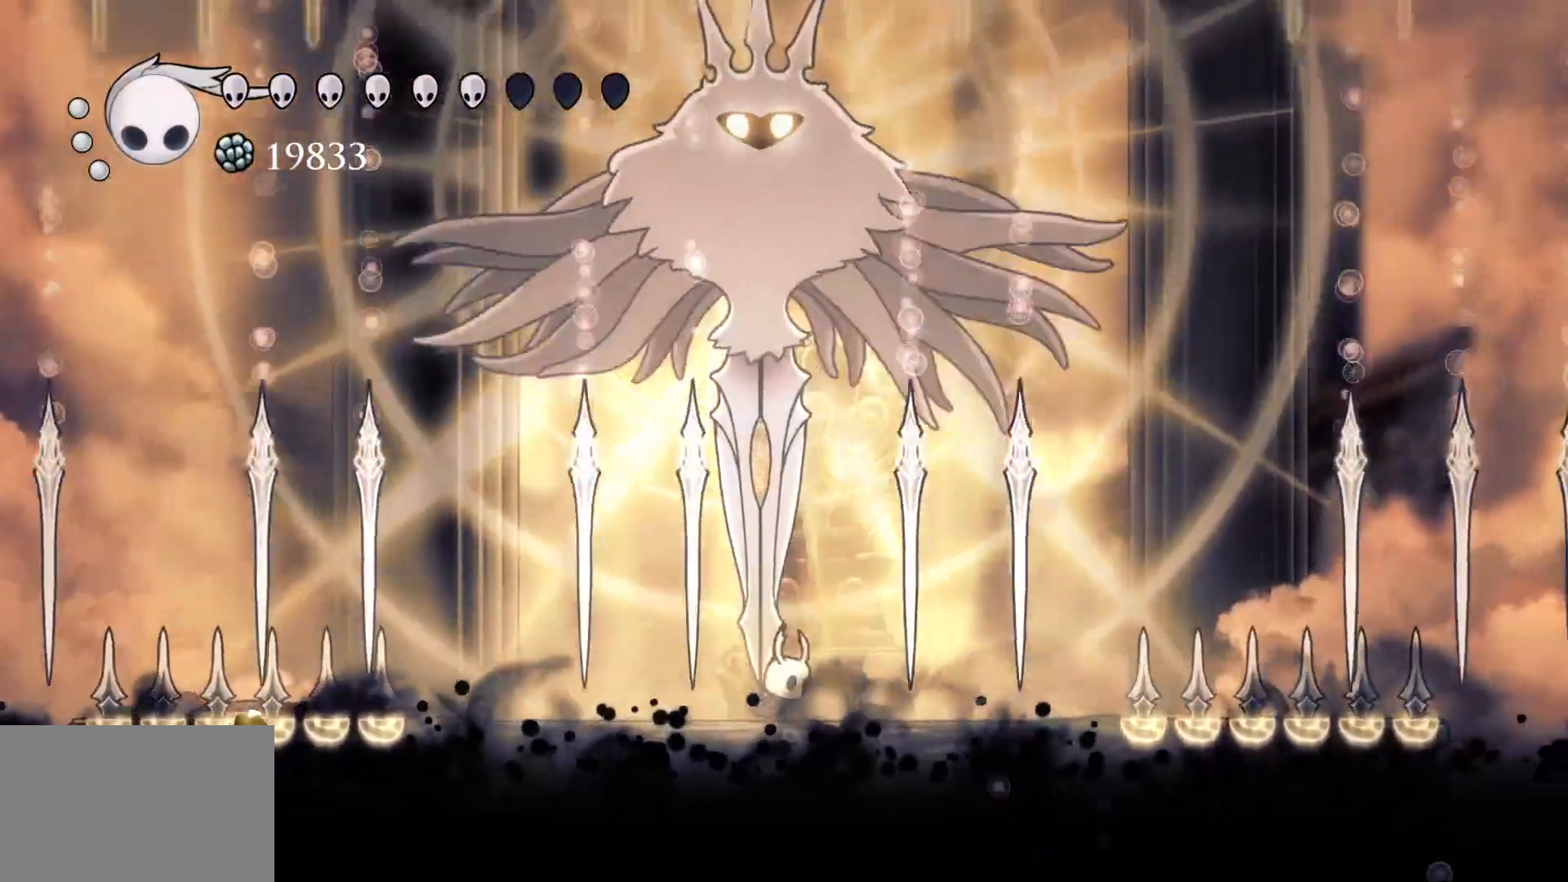
{"keys": ["s"], "mouse": [], "events": [[16, "space", "down"], [66, "e", "down"], [250, "s", "down"], [300, "mouse_left", "down"], [400, "space", "up"], [433, "e", "up"], [483, "mouse_left", "up"]]}
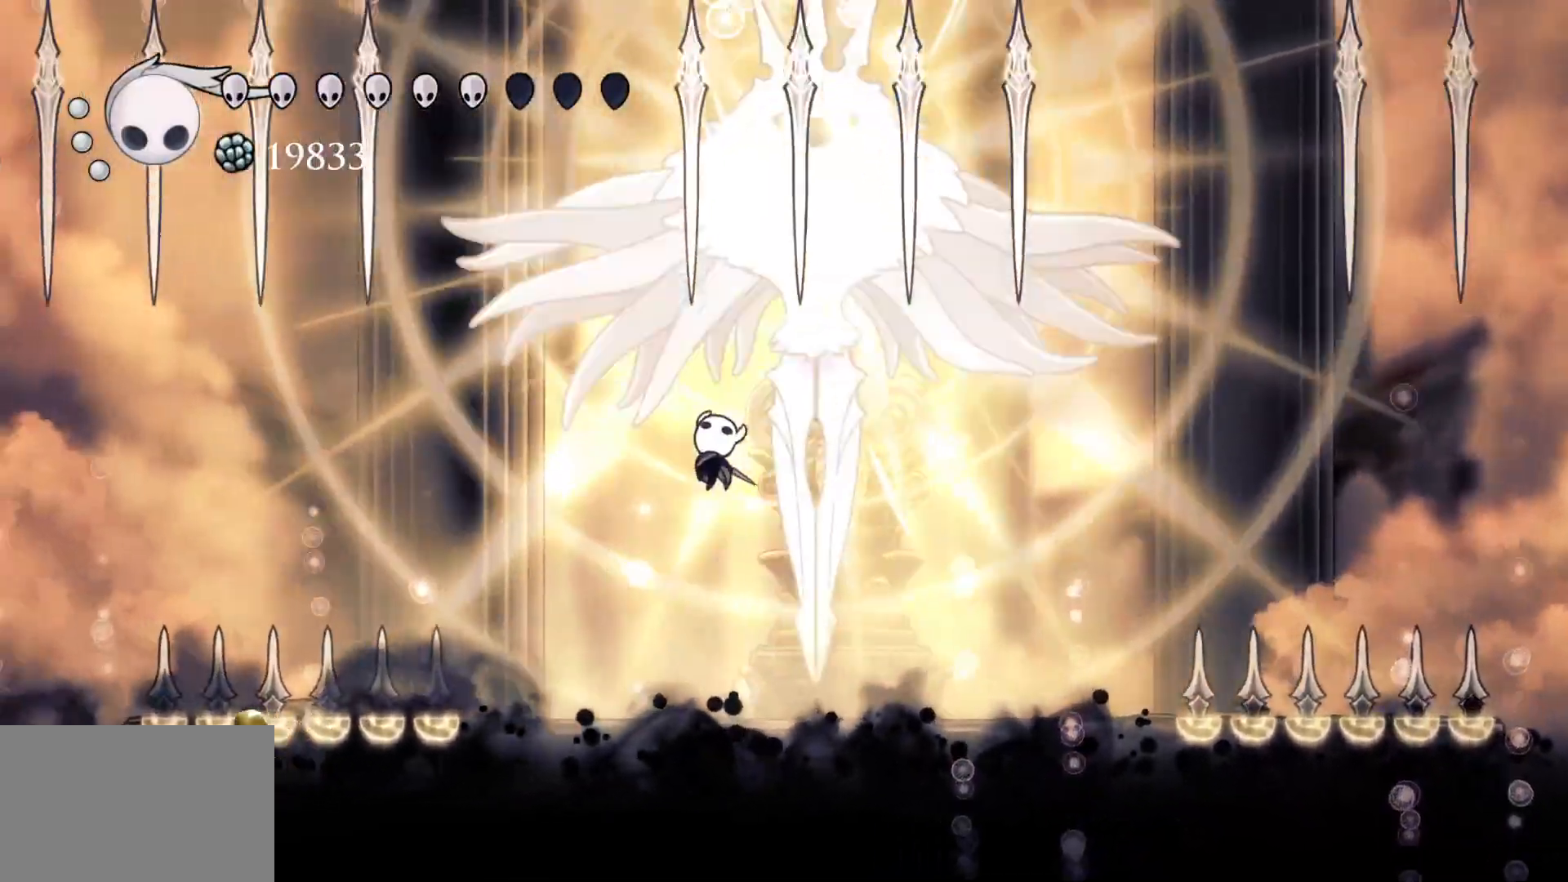
{"keys": [], "mouse": [], "events": [[83, "s", "up"], [216, "f", "down"], [416, "f", "up"]]}
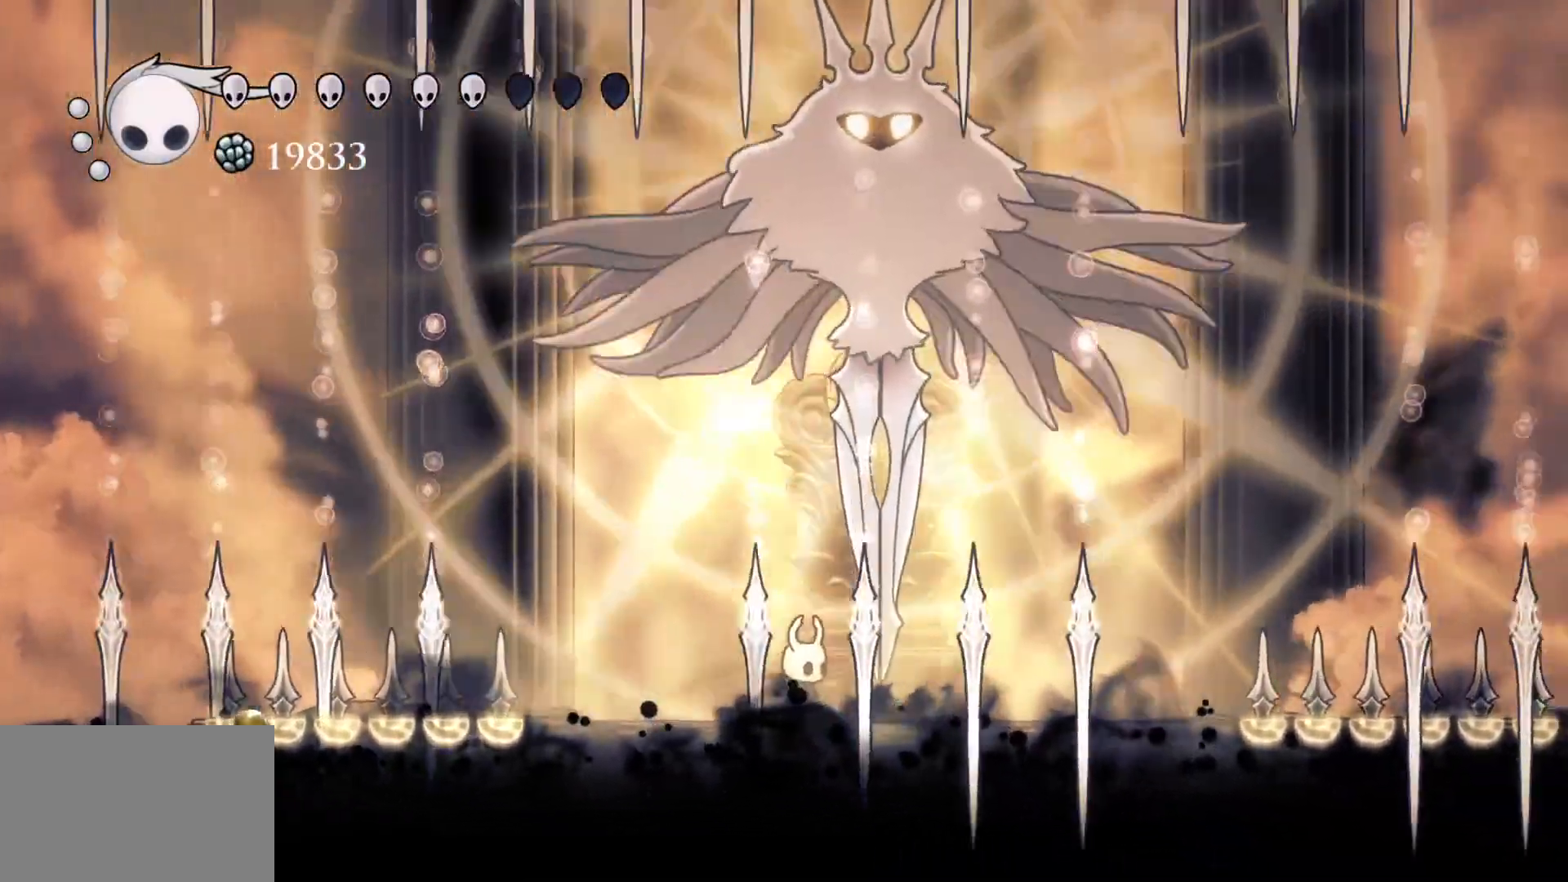
{"keys": ["e", "space"], "mouse": [], "events": [[283, "space", "down"], [333, "e", "down"], [333, "f", "down"], [383, "f", "up"]]}
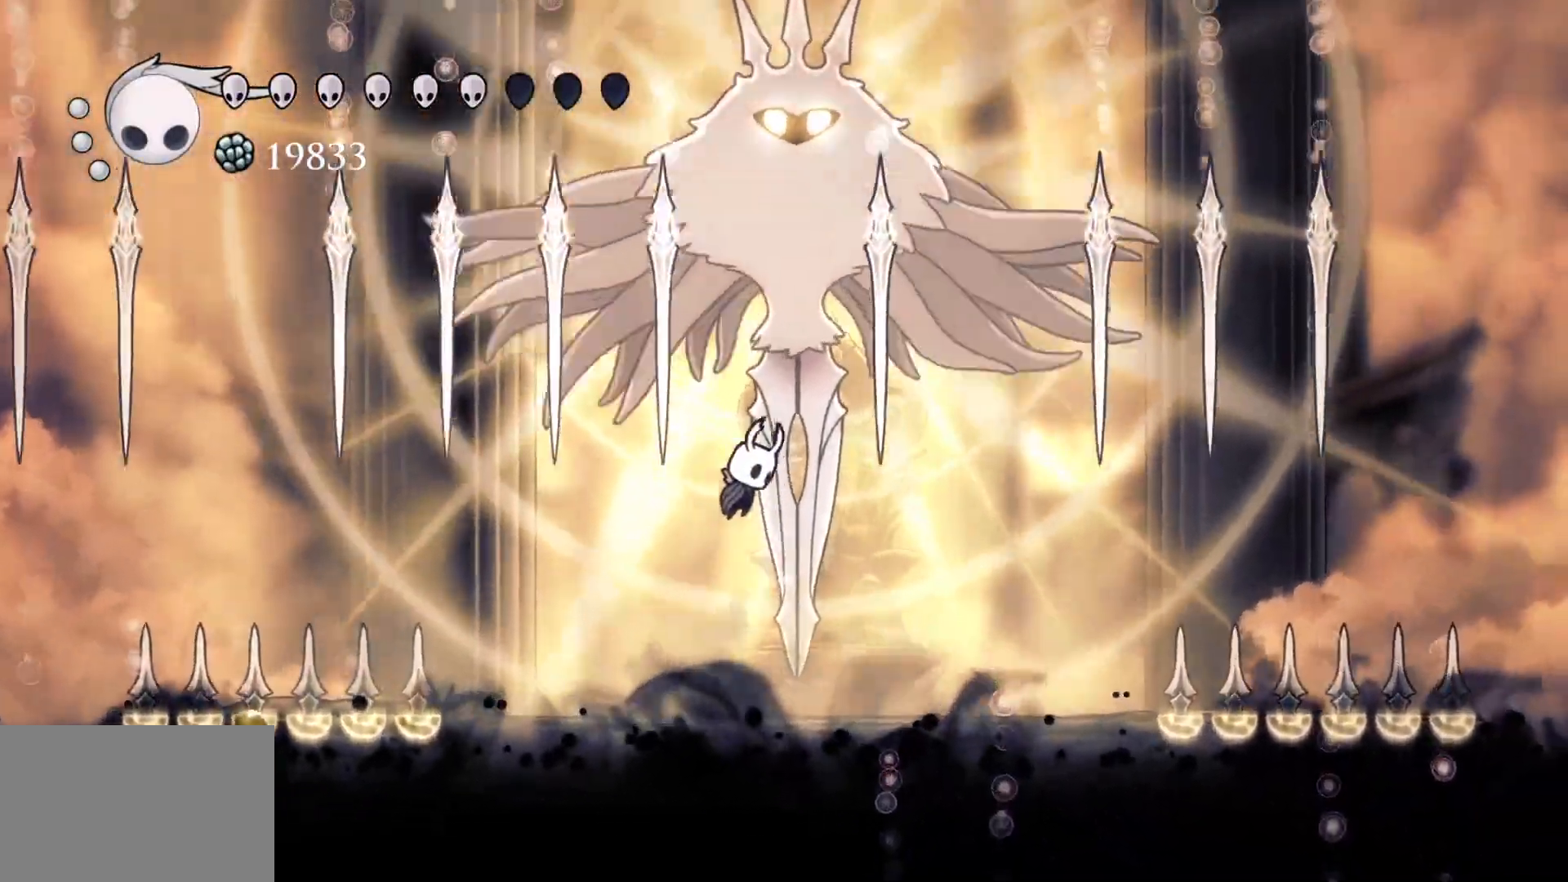
{"keys": [], "mouse": [], "events": [[16, "mouse_left", "down"], [116, "space", "up"], [166, "e", "up"], [200, "f", "down"], [200, "mouse_left", "up"], [300, "f", "up"]]}
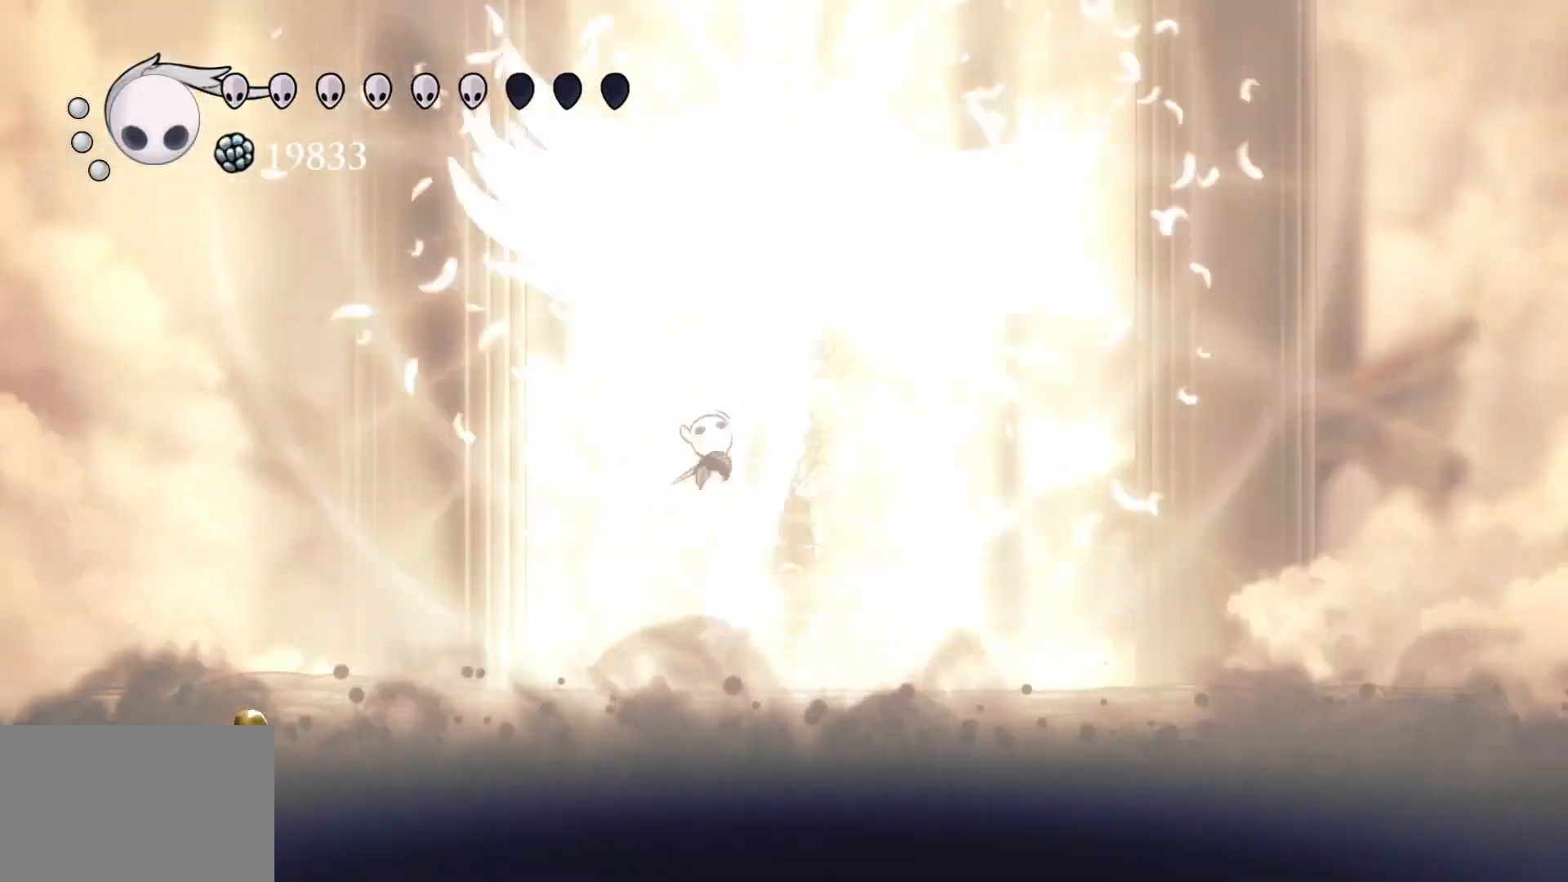
{"keys": [], "mouse": [], "events": []}
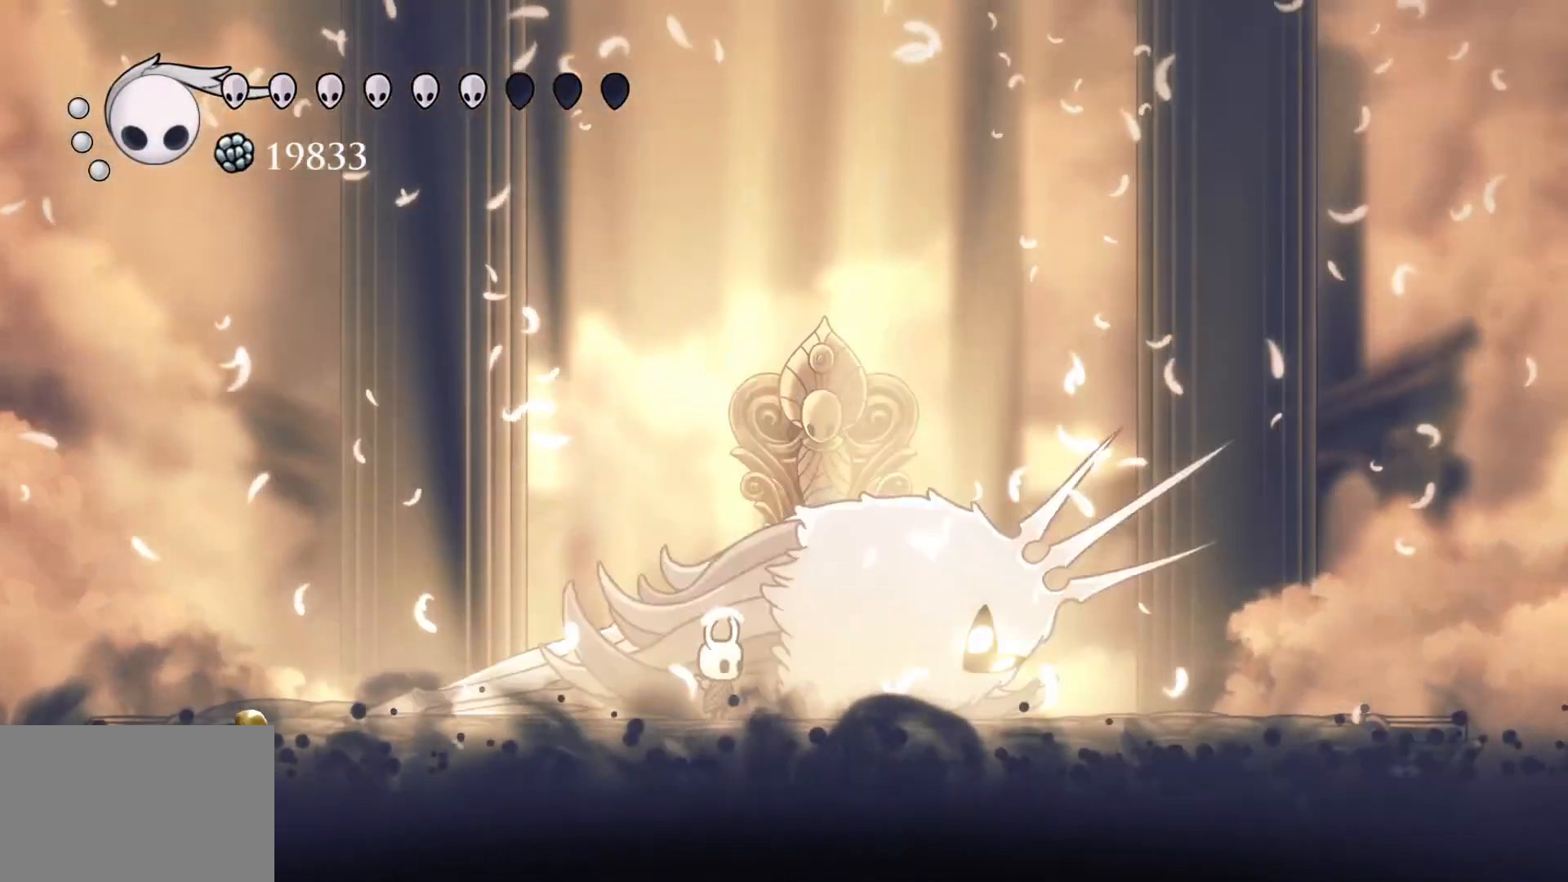
{"keys": ["q"], "mouse": [], "events": [[183, "q", "down"]]}
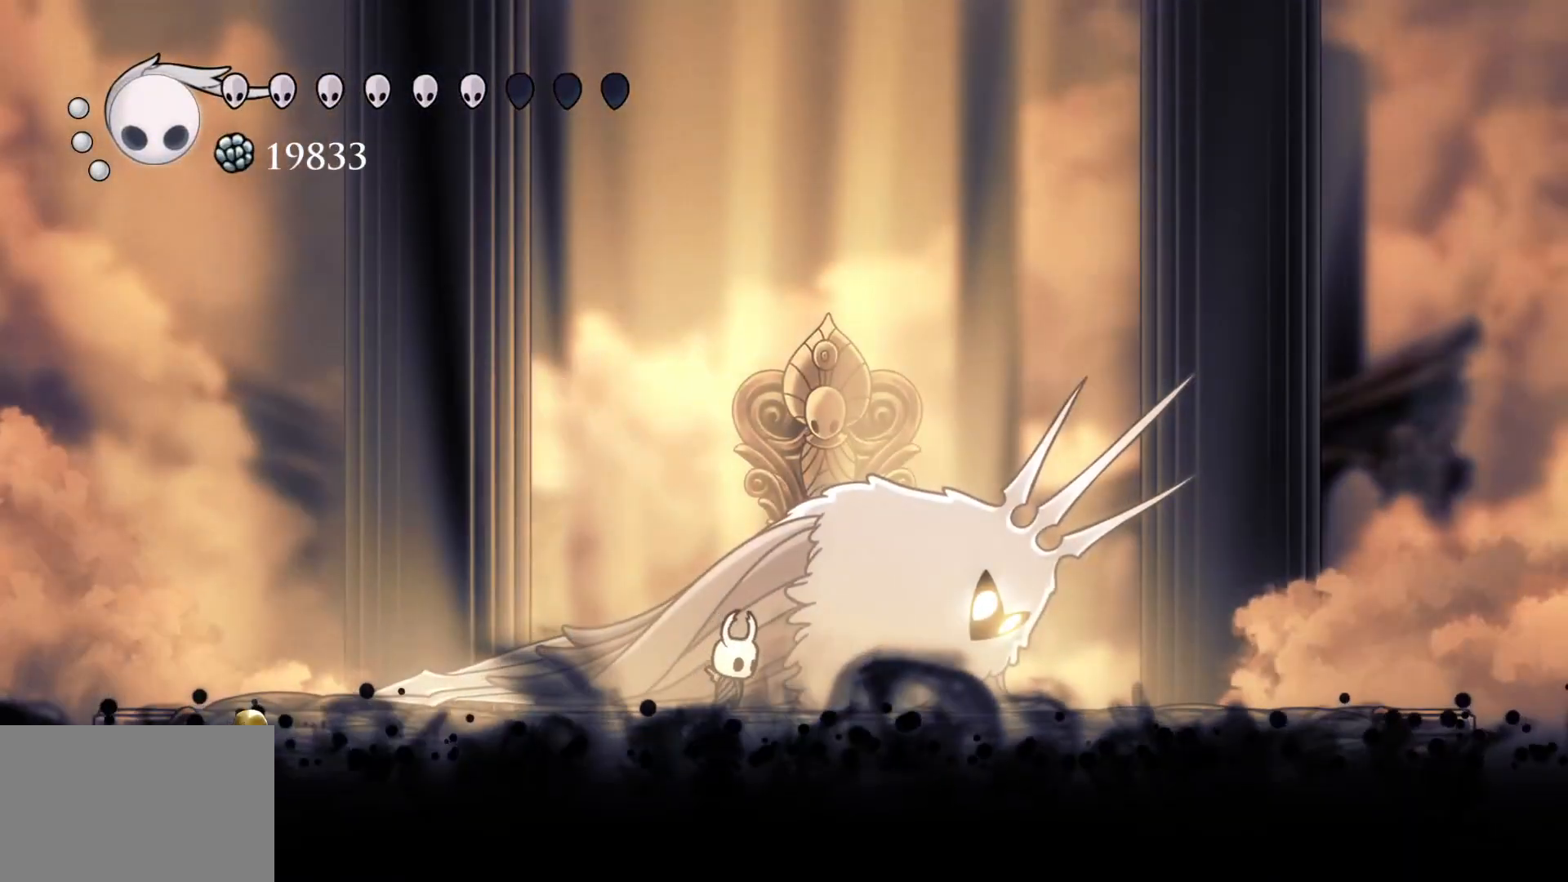
{"keys": ["q"], "mouse": [], "events": []}
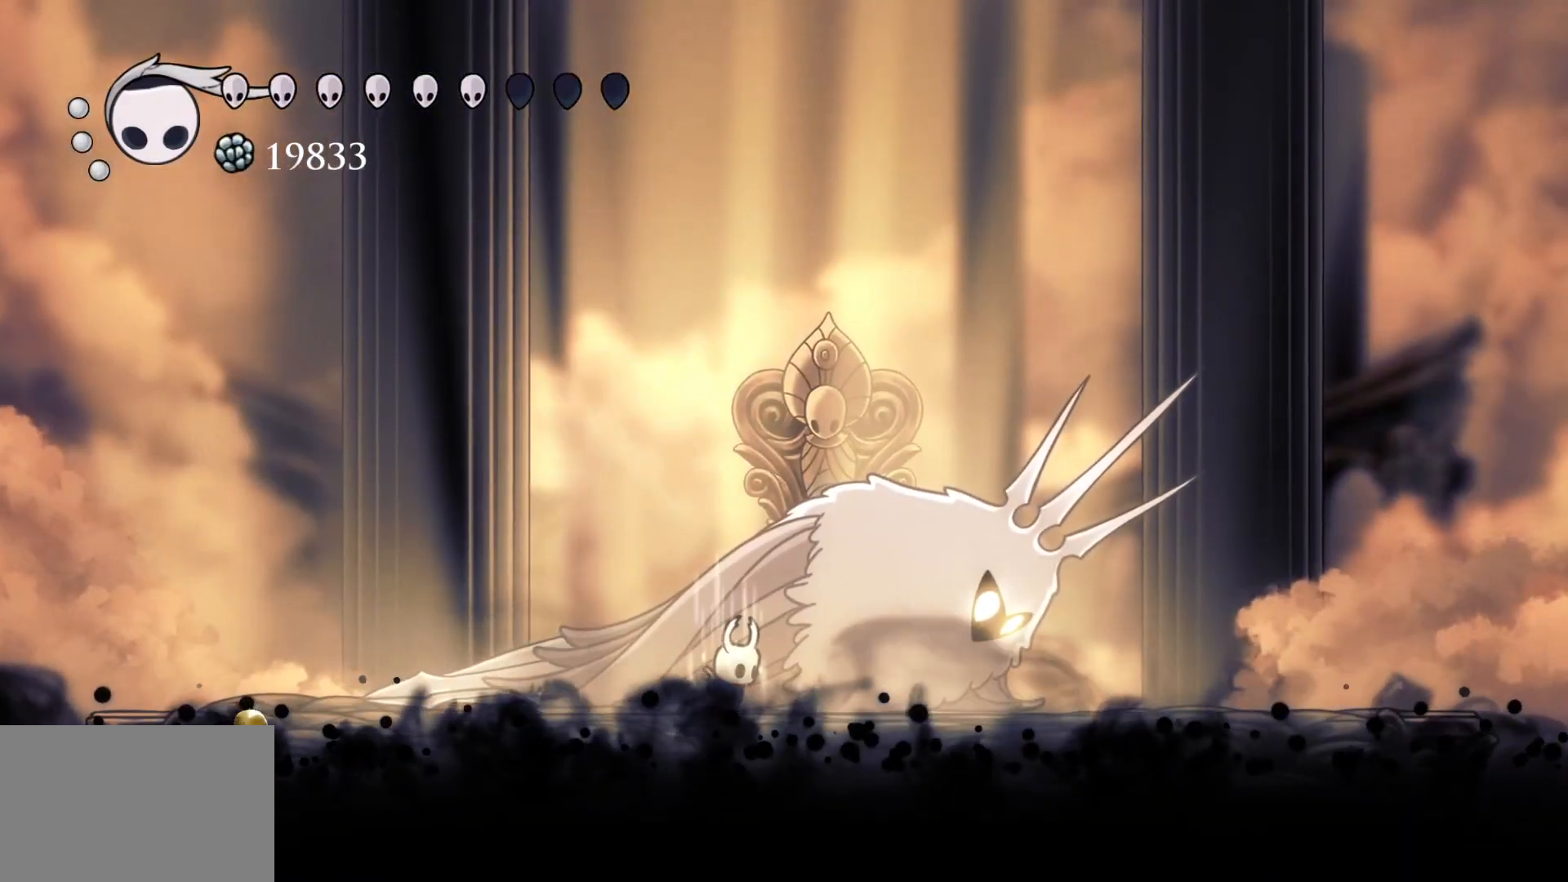
{"keys": ["q"], "mouse": [], "events": []}
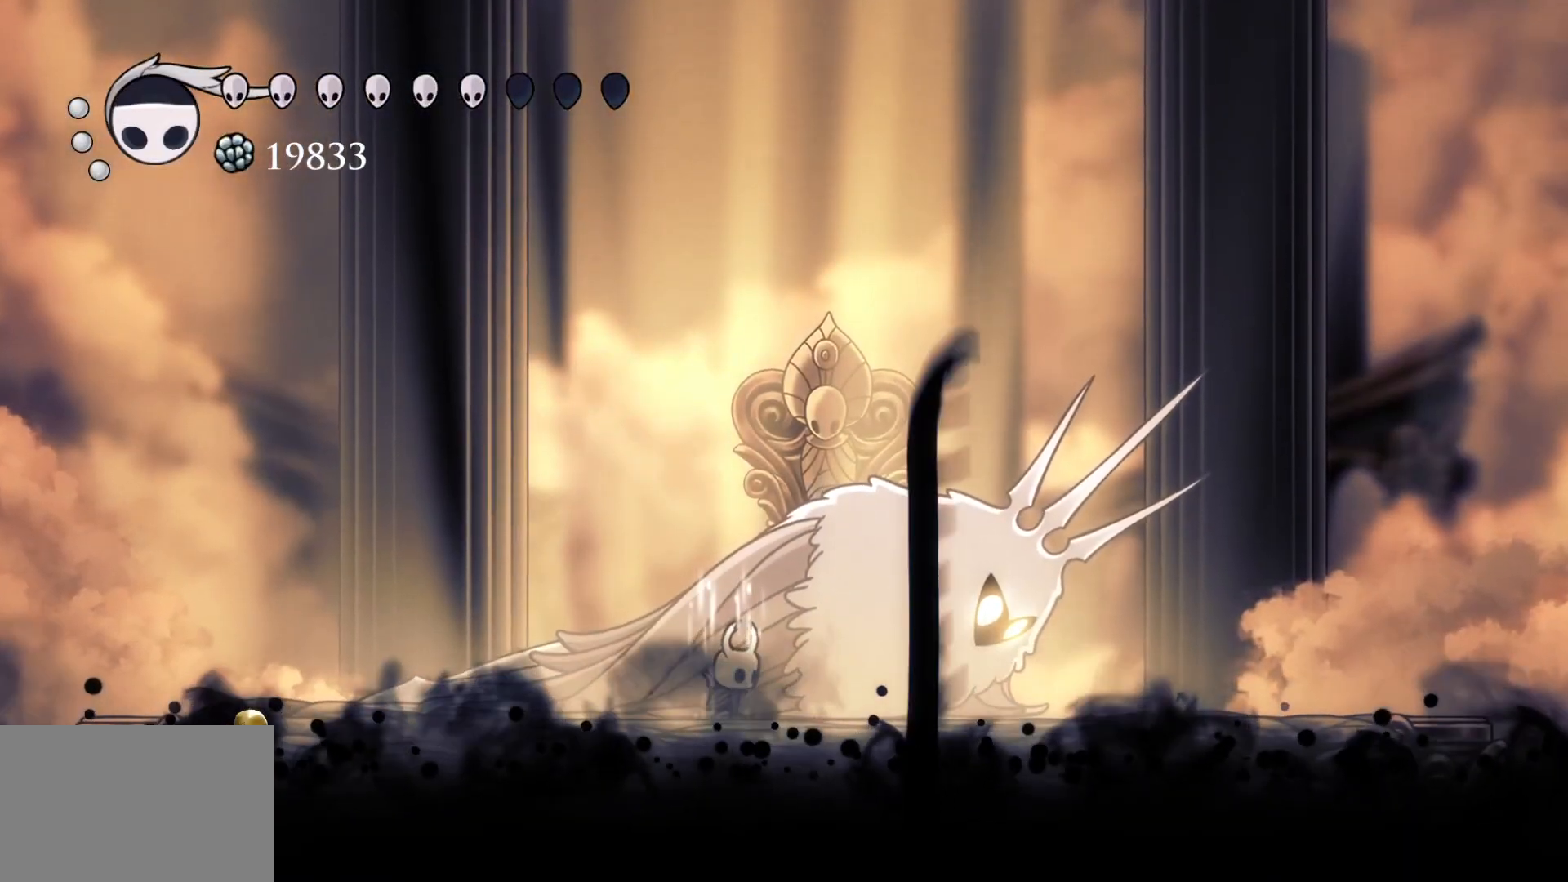
{"keys": ["q"], "mouse": [], "events": []}
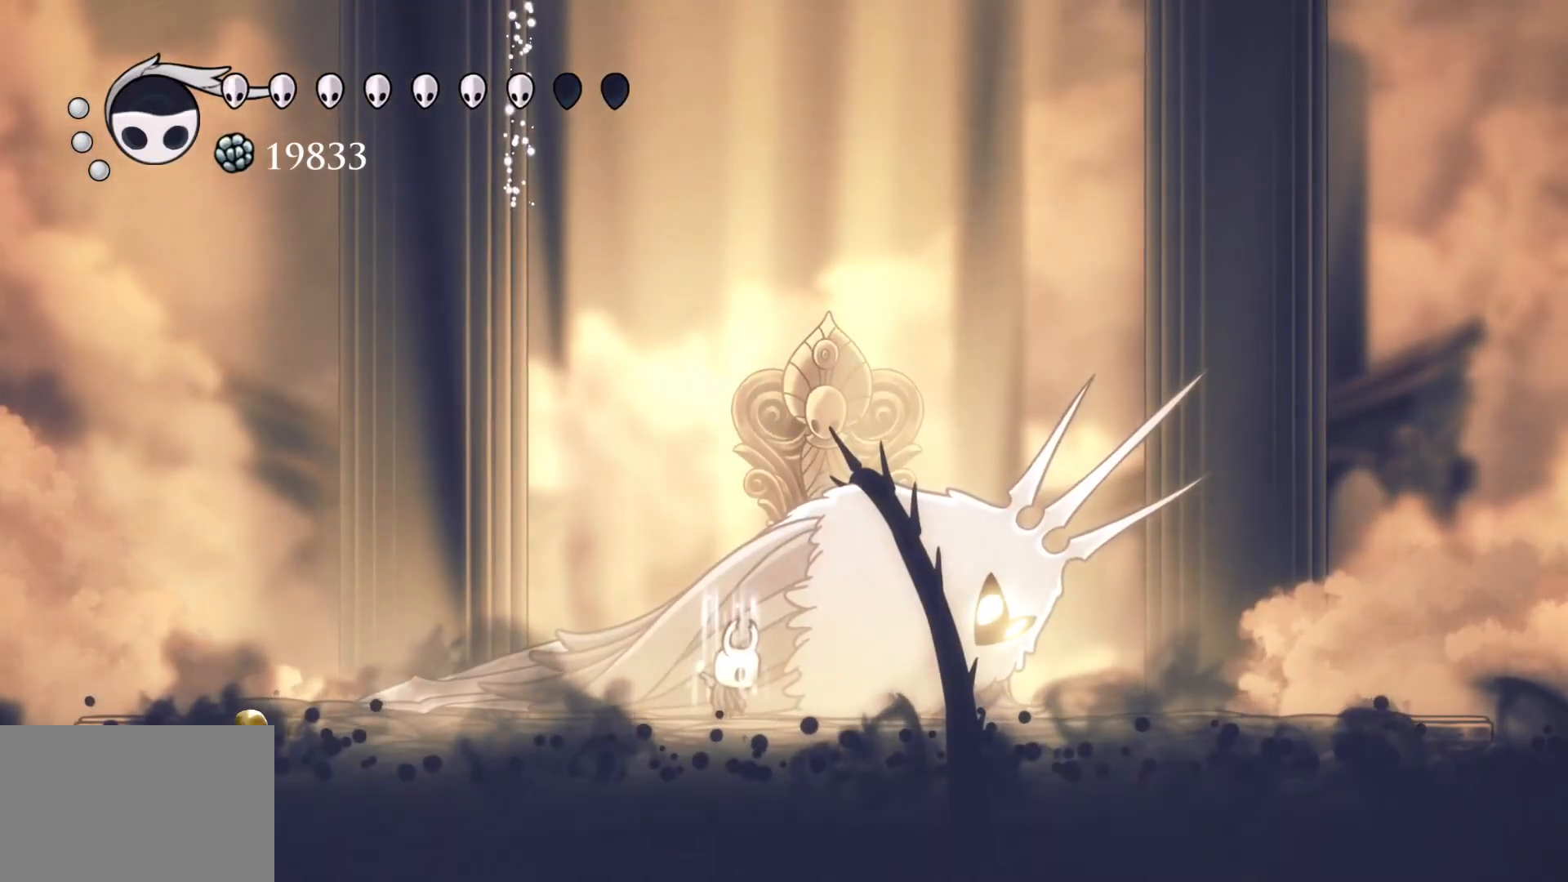
{"keys": ["q"], "mouse": [], "events": []}
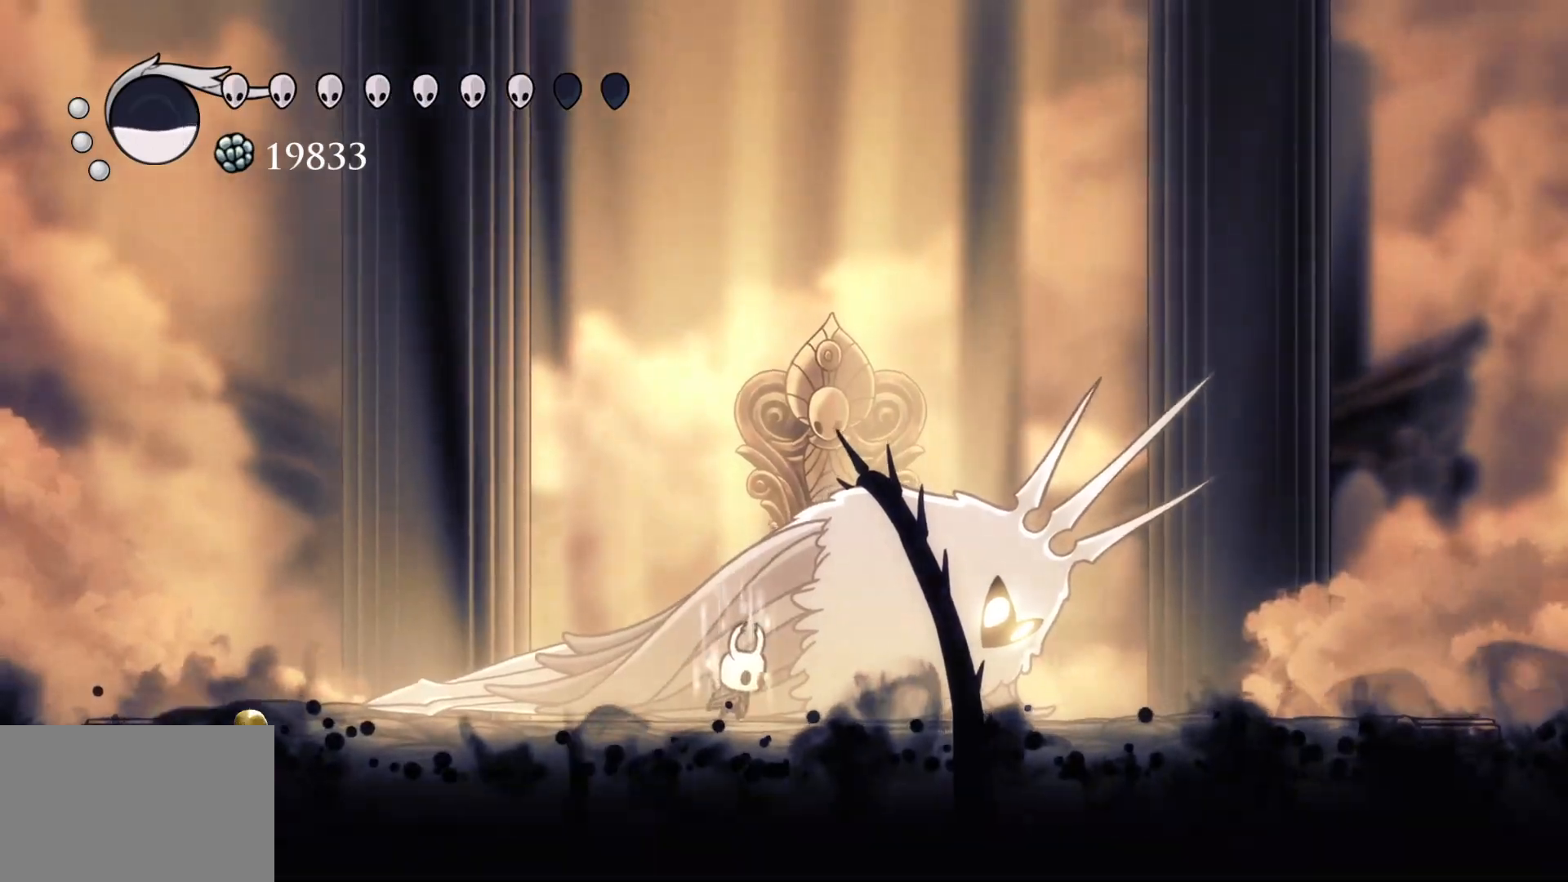
{"keys": ["q"], "mouse": [], "events": []}
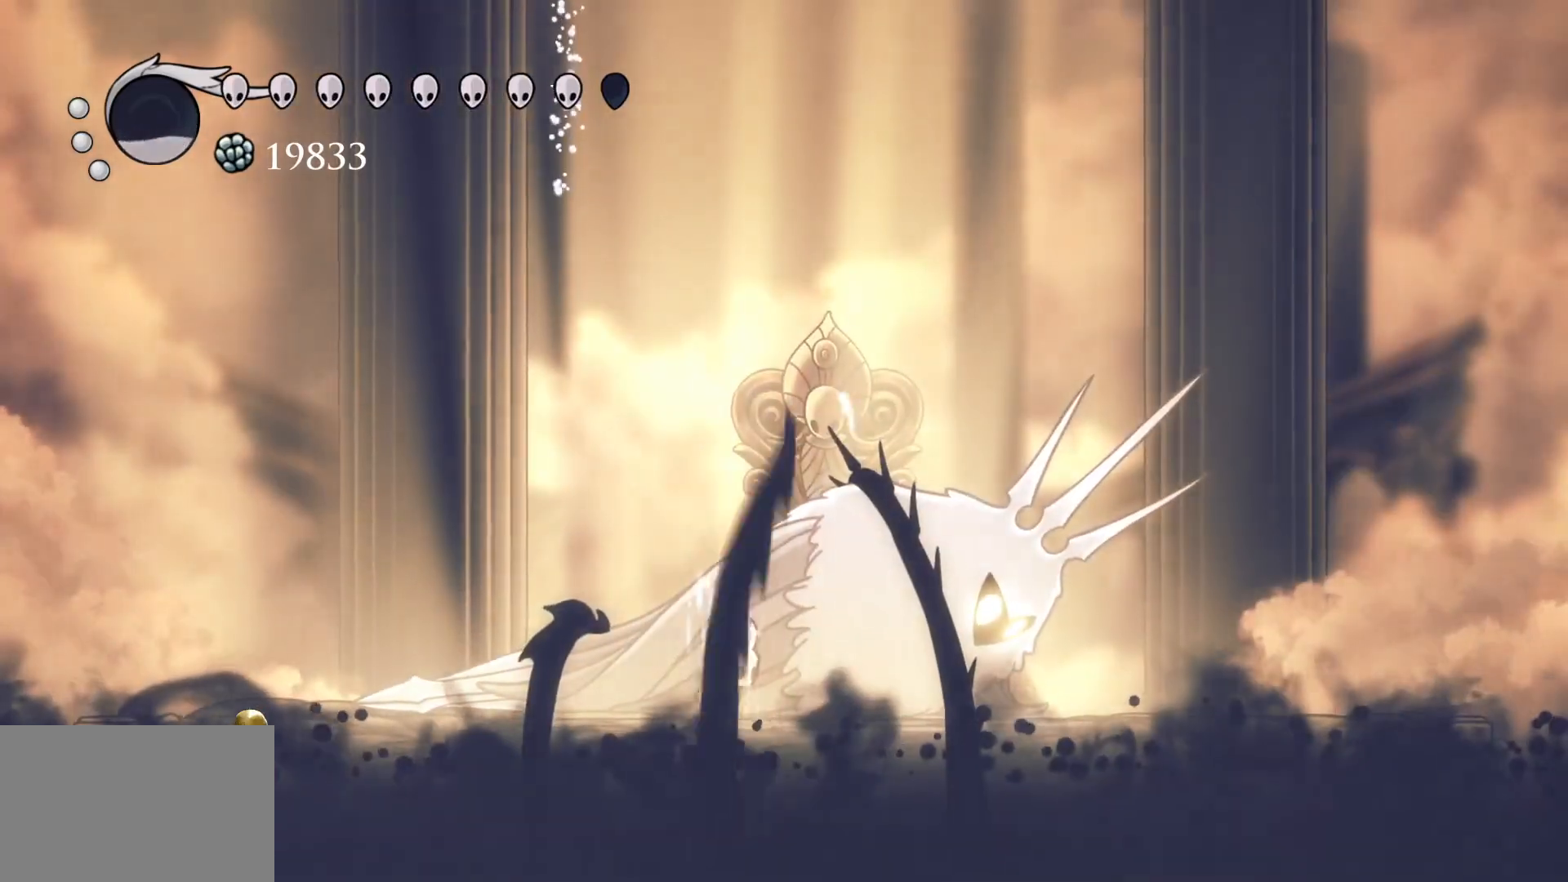
{"keys": ["q"], "mouse": [], "events": []}
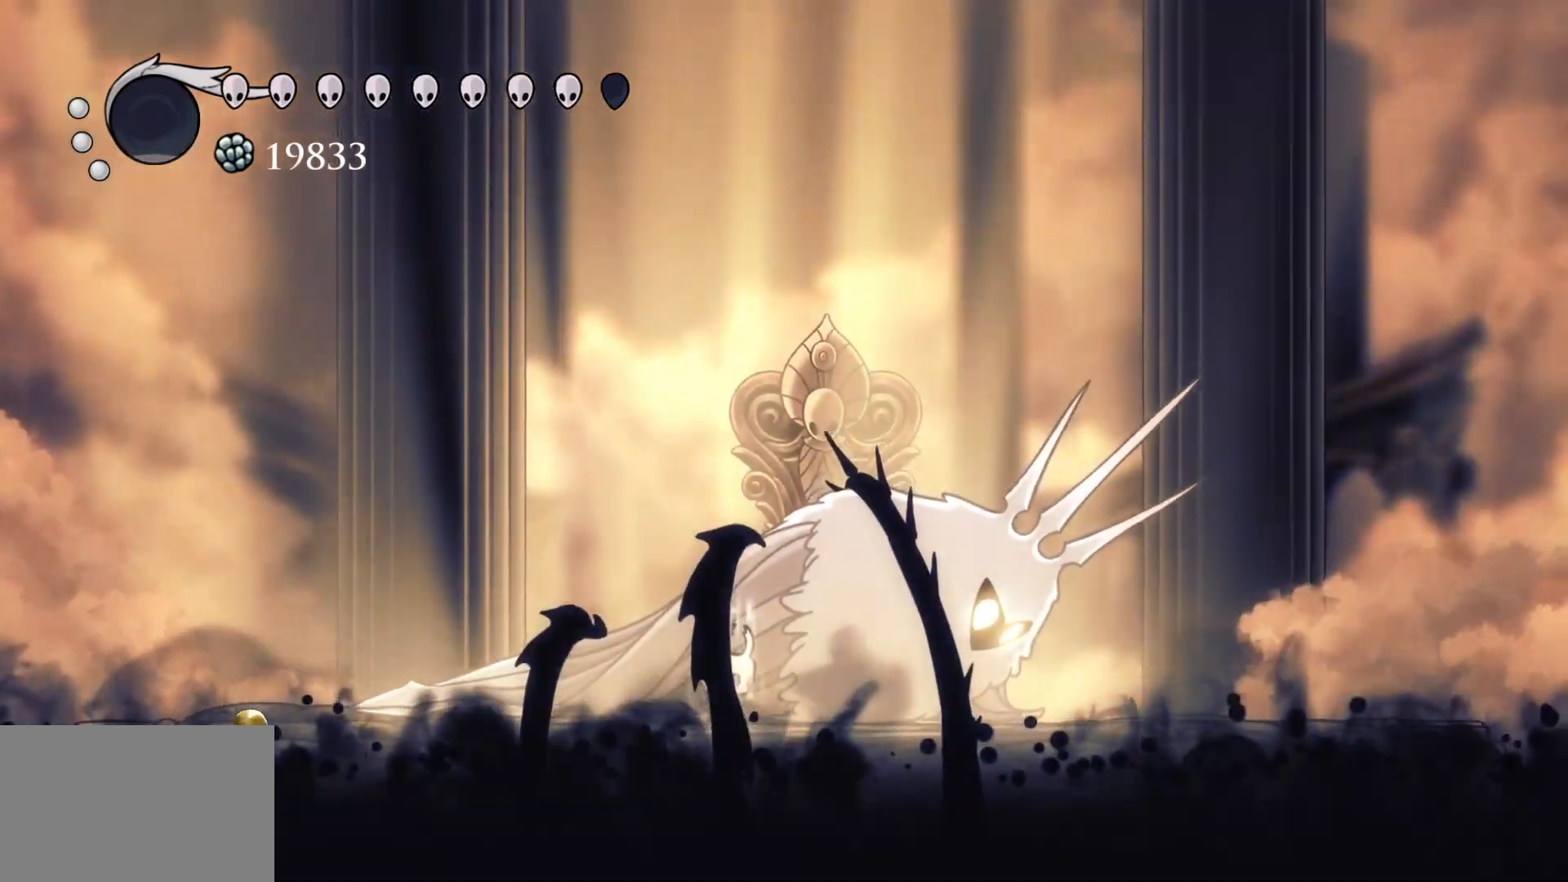
{"keys": ["q"], "mouse": [], "events": []}
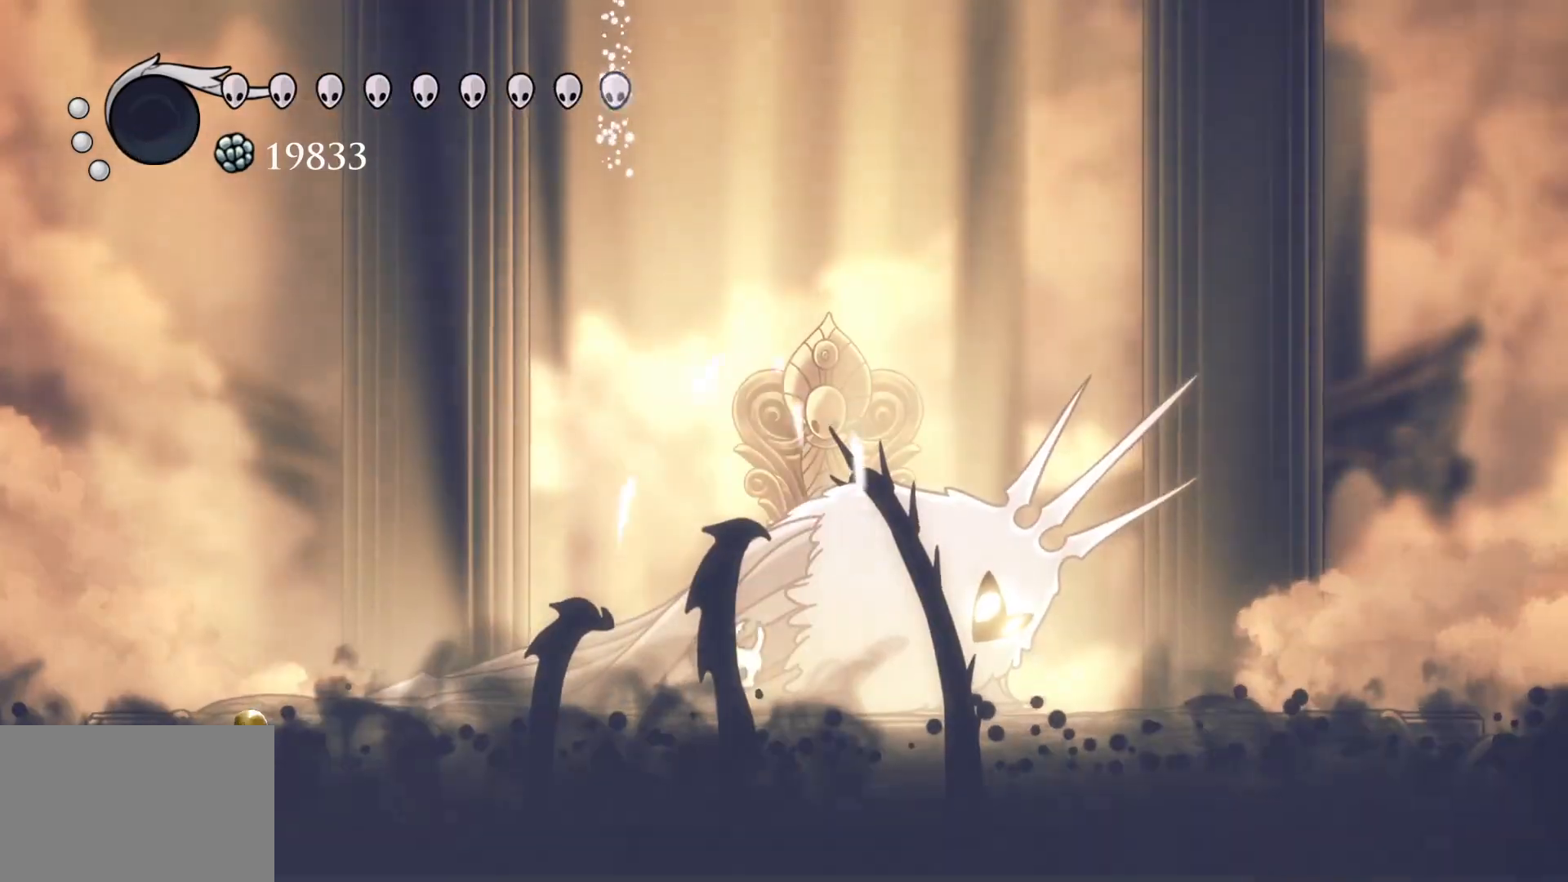
{"keys": [], "mouse": [], "events": [[333, "q", "up"]]}
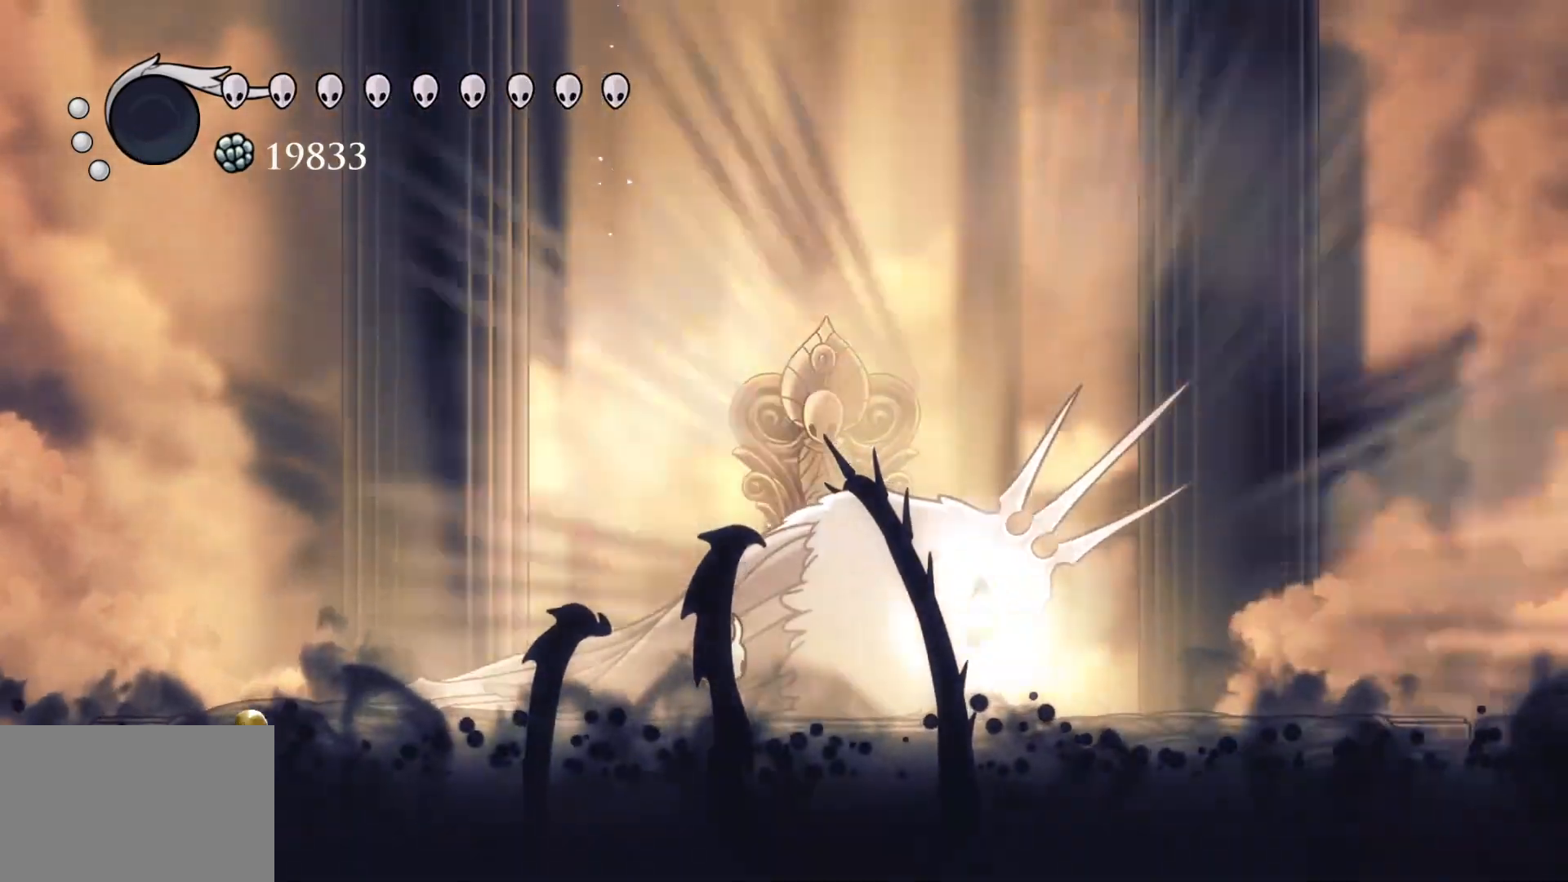
{"keys": ["f"], "mouse": [], "events": [[483, "f", "down"]]}
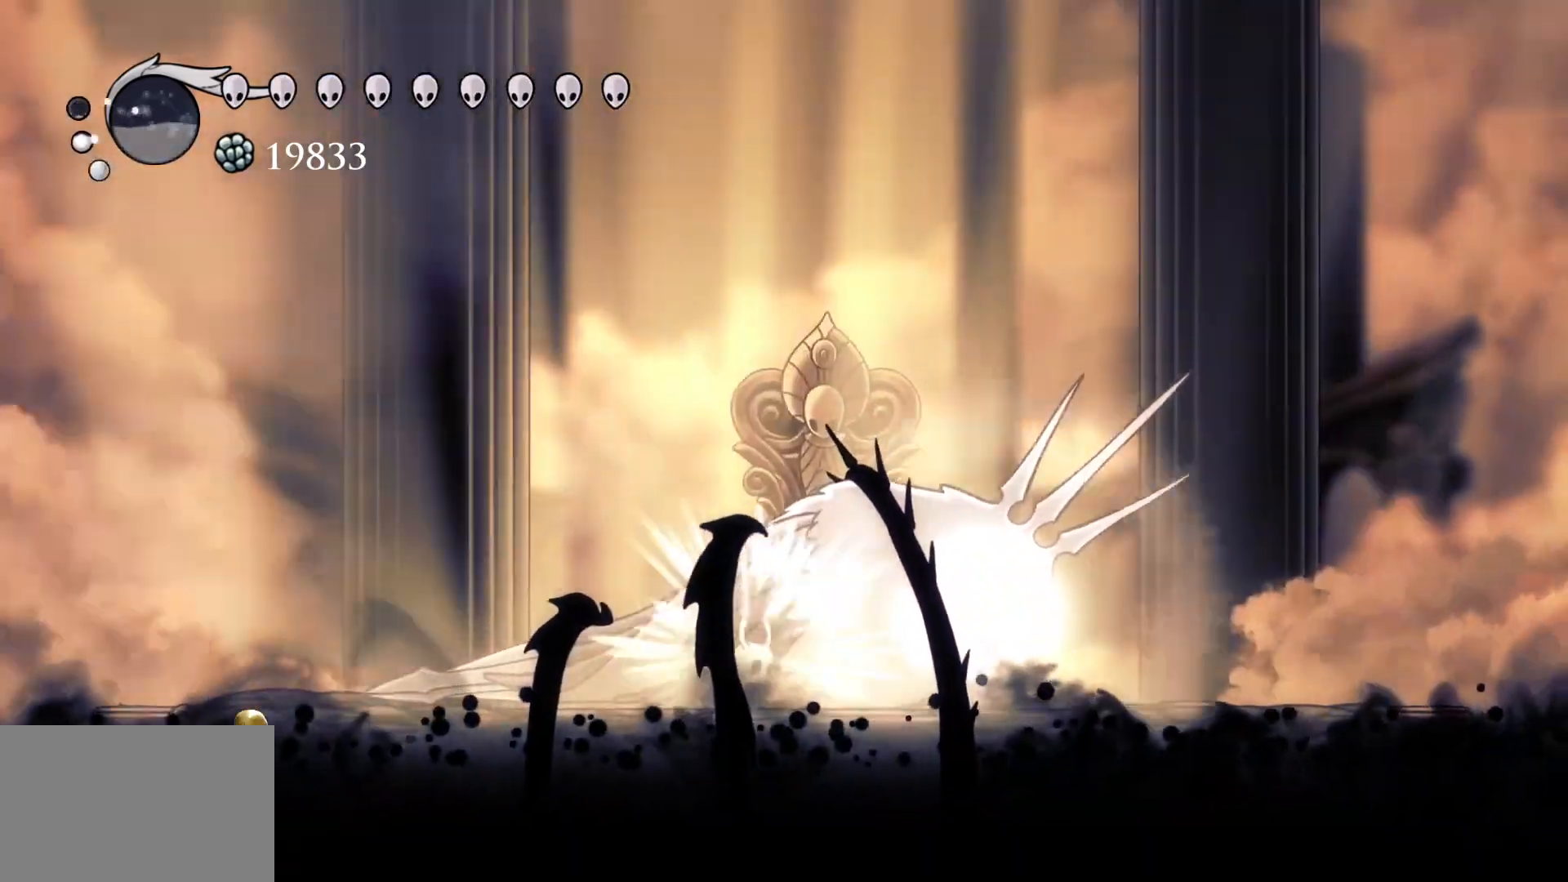
{"keys": [], "mouse": [], "events": [[266, "f", "up"]]}
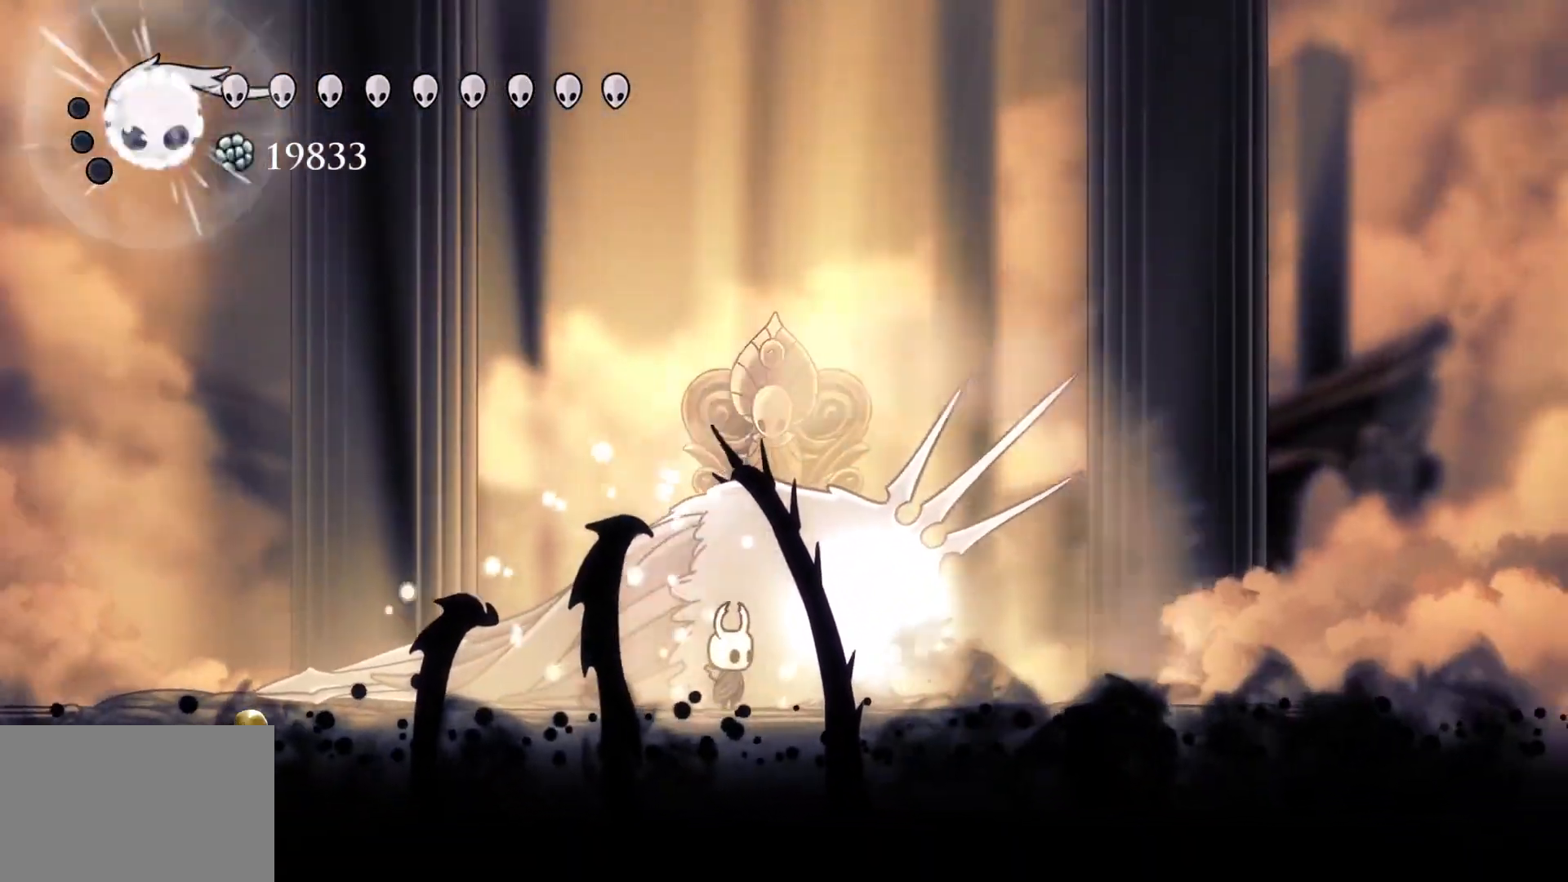
{"keys": ["s"], "mouse": [], "events": [[366, "s", "down"]]}
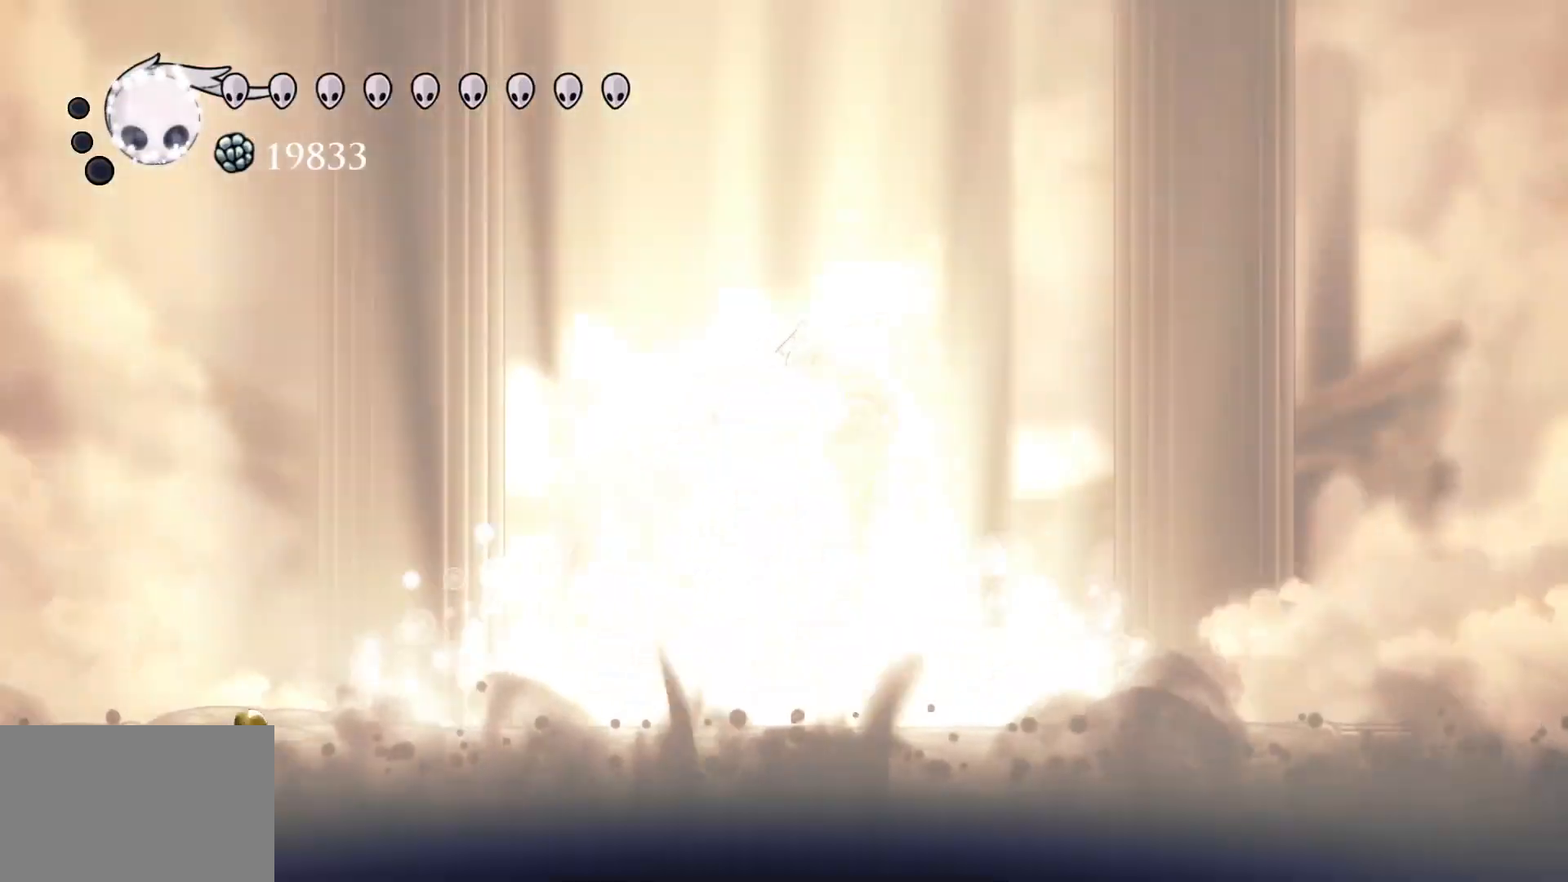
{"keys": ["s"], "mouse": [], "events": [[50, "s", "up"], [333, "s", "down"]]}
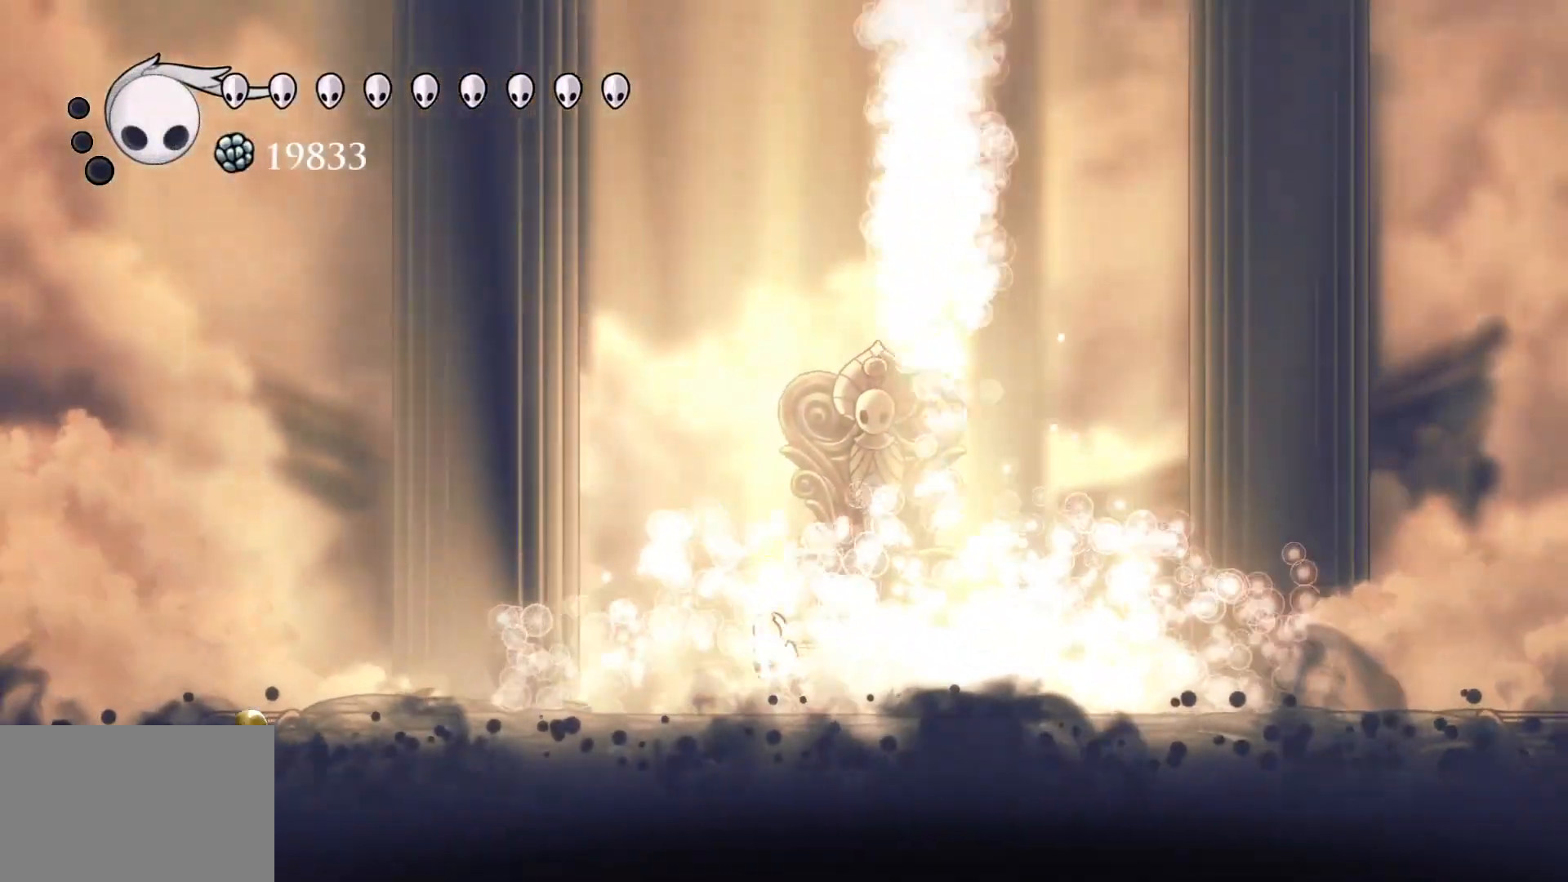
{"keys": ["s", "space"], "mouse": [], "events": [[16, "s", "up"], [283, "space", "down"], [466, "s", "down"]]}
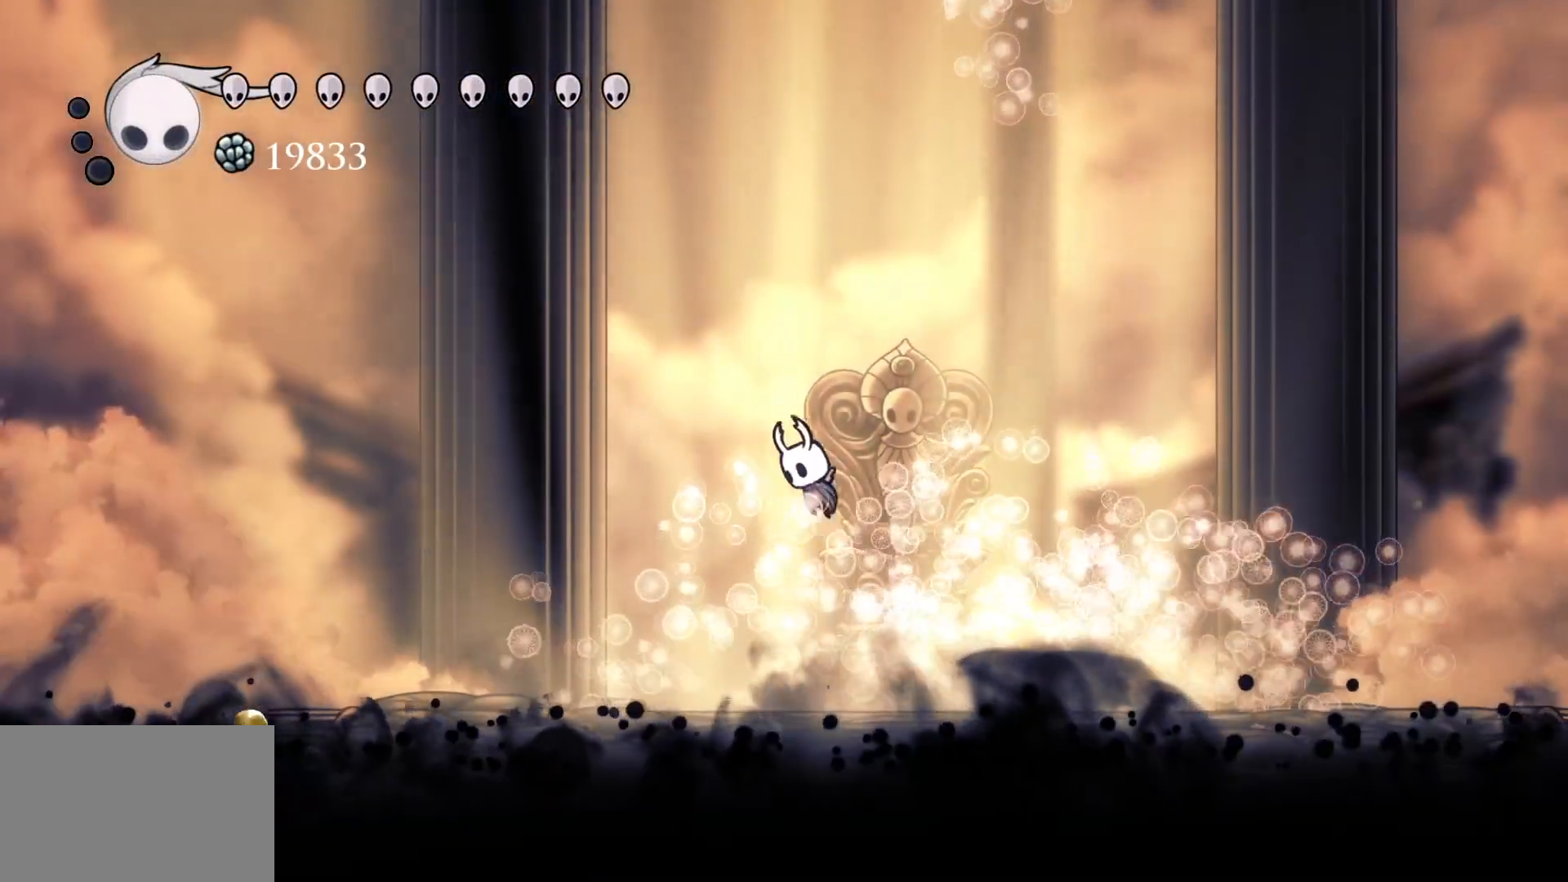
{"keys": [], "mouse": [], "events": [[116, "space", "up"], [200, "s", "up"]]}
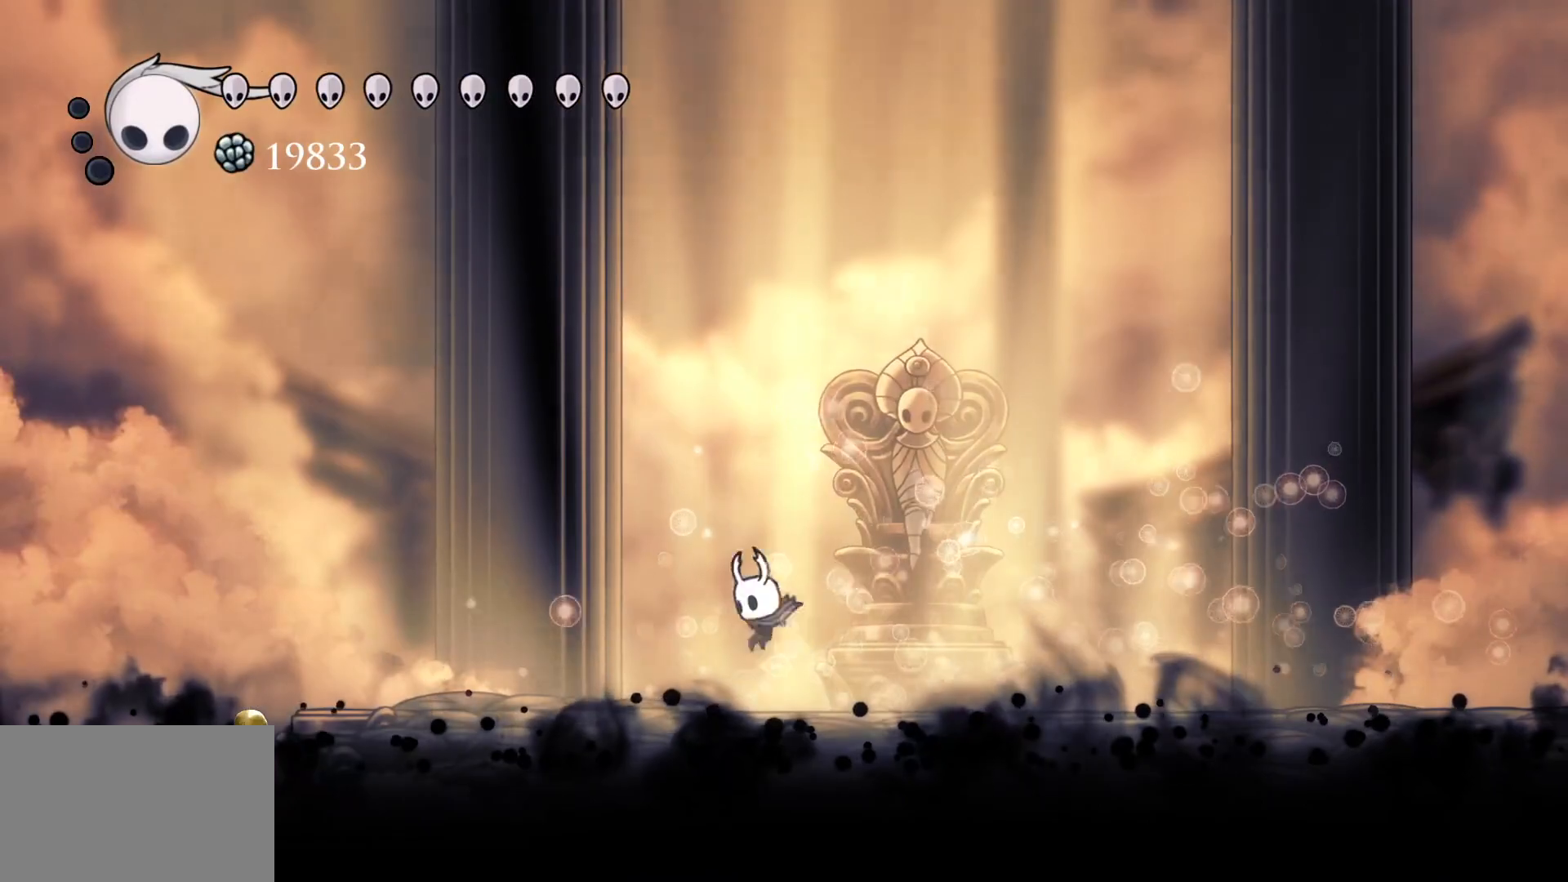
{"keys": ["space"], "mouse": [], "events": [[33, "f", "down"], [216, "f", "up"], [350, "space", "down"]]}
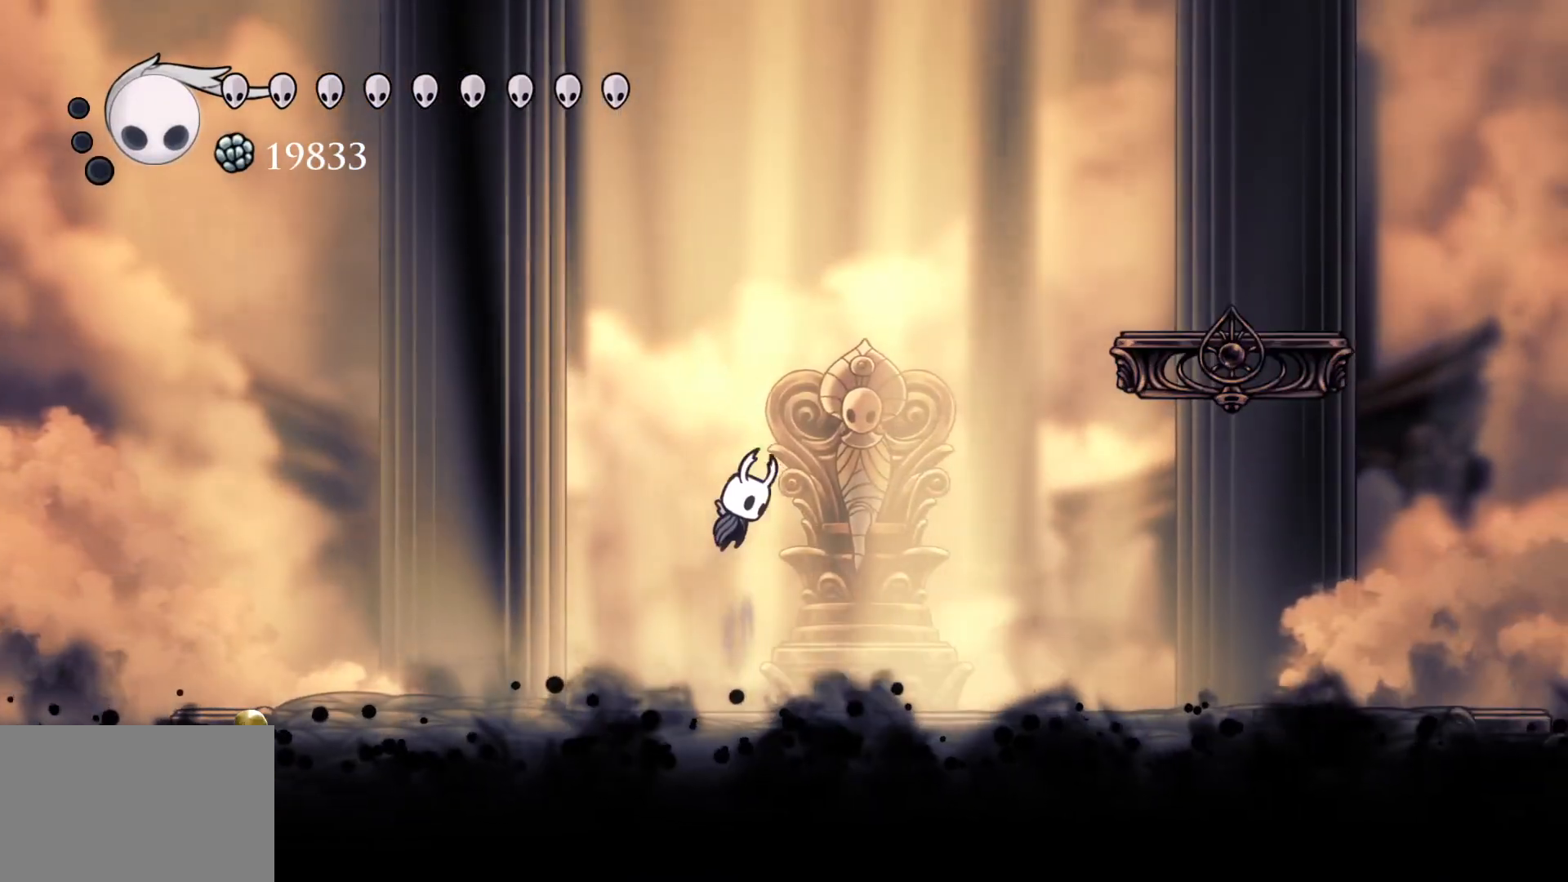
{"keys": ["f", "space"], "mouse": [], "events": [[83, "f", "down"], [233, "space", "up"], [316, "space", "down"]]}
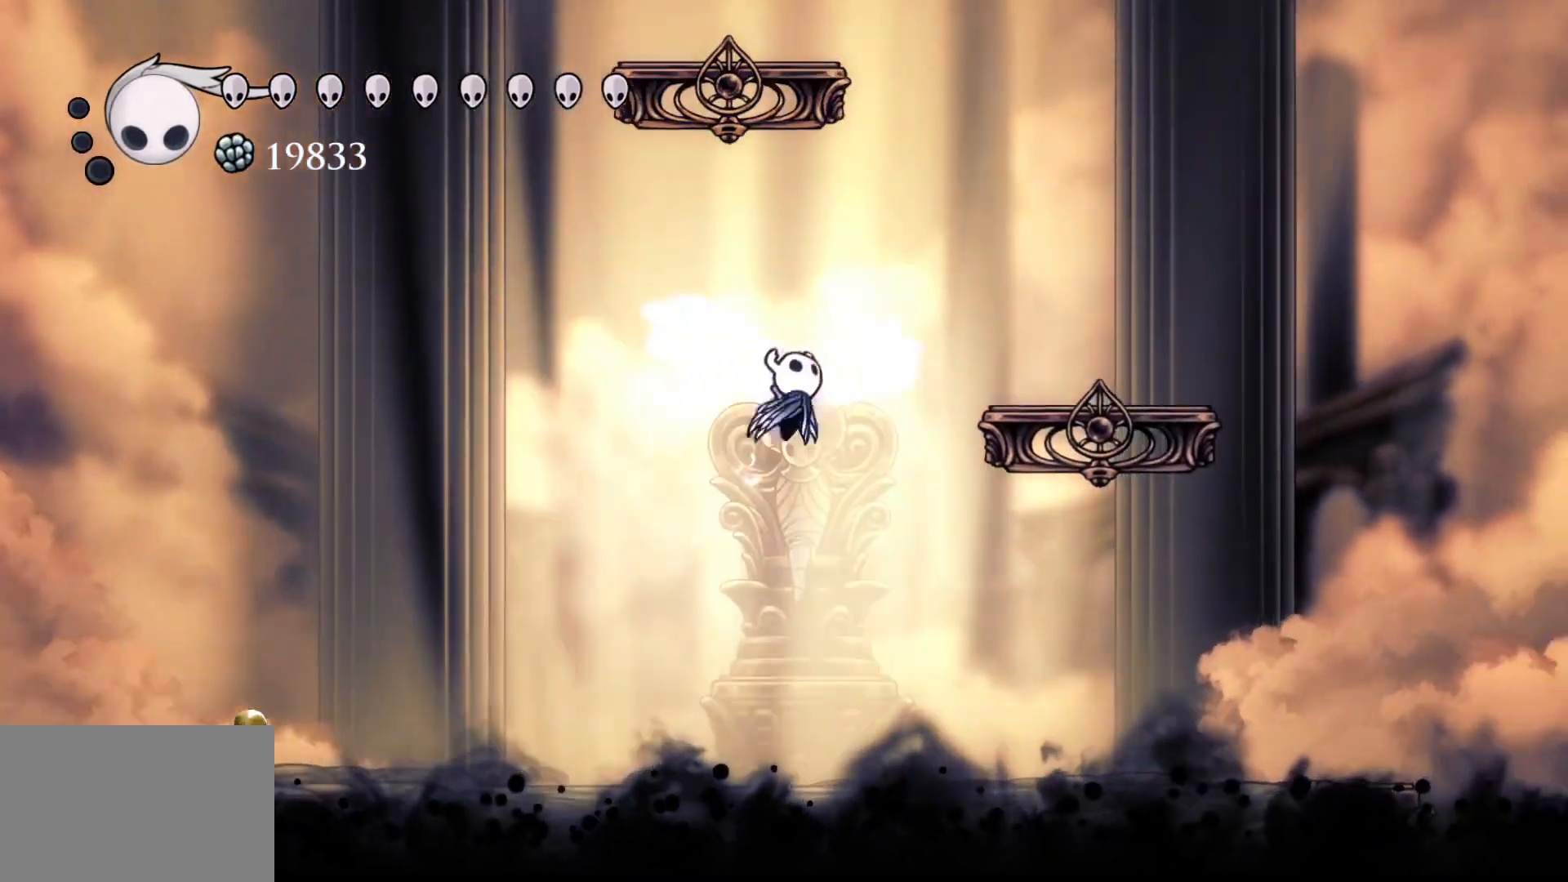
{"keys": ["f"], "mouse": [], "events": [[333, "space", "up"]]}
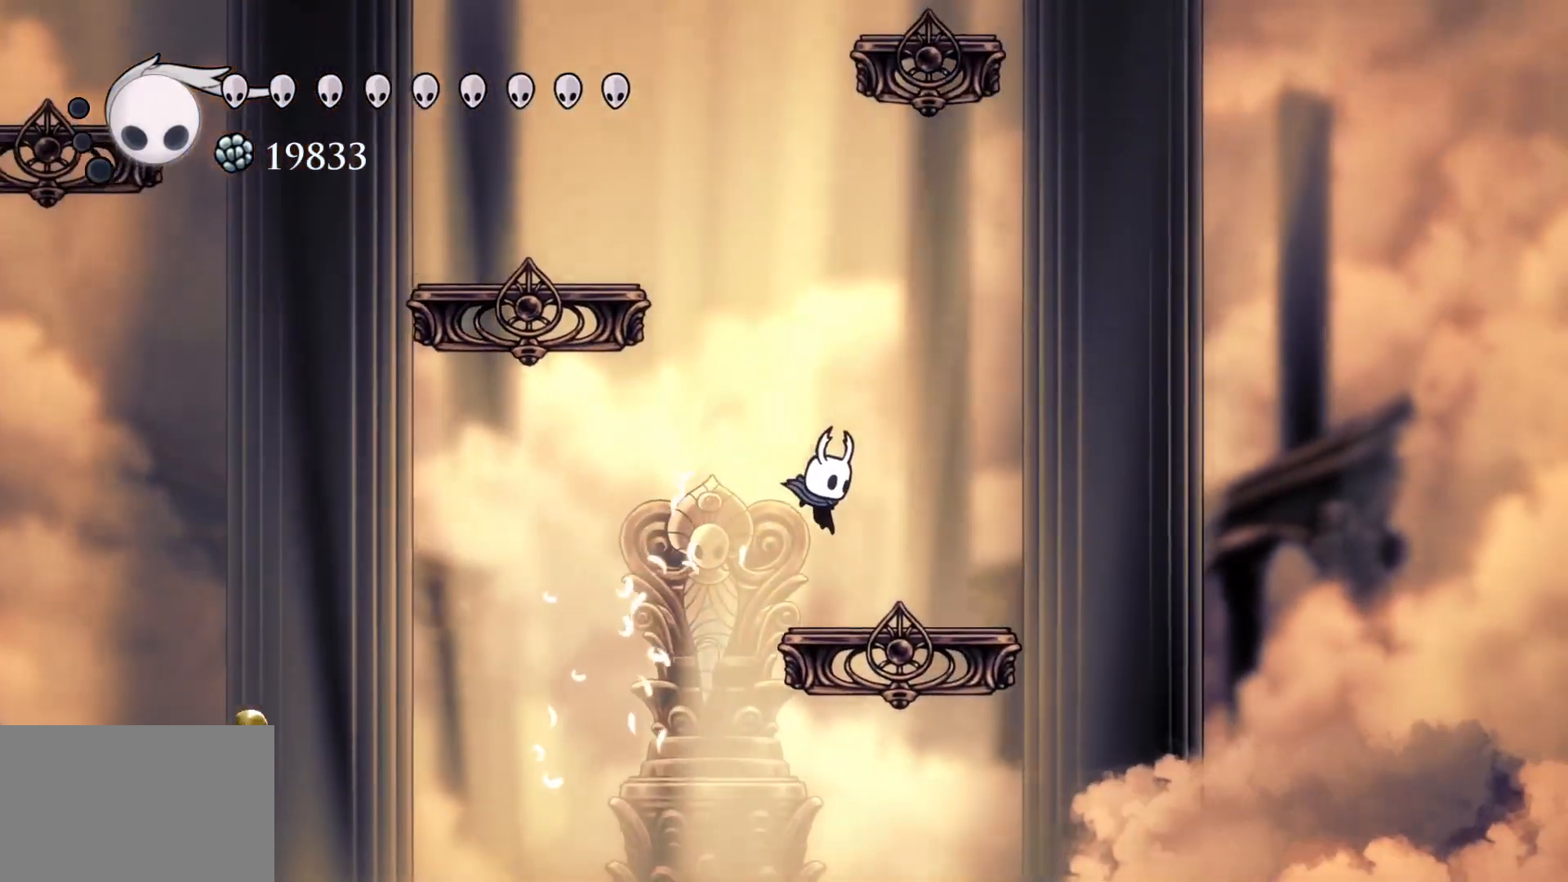
{"keys": [], "mouse": [], "events": [[166, "f", "up"], [200, "space", "down"], [483, "space", "up"]]}
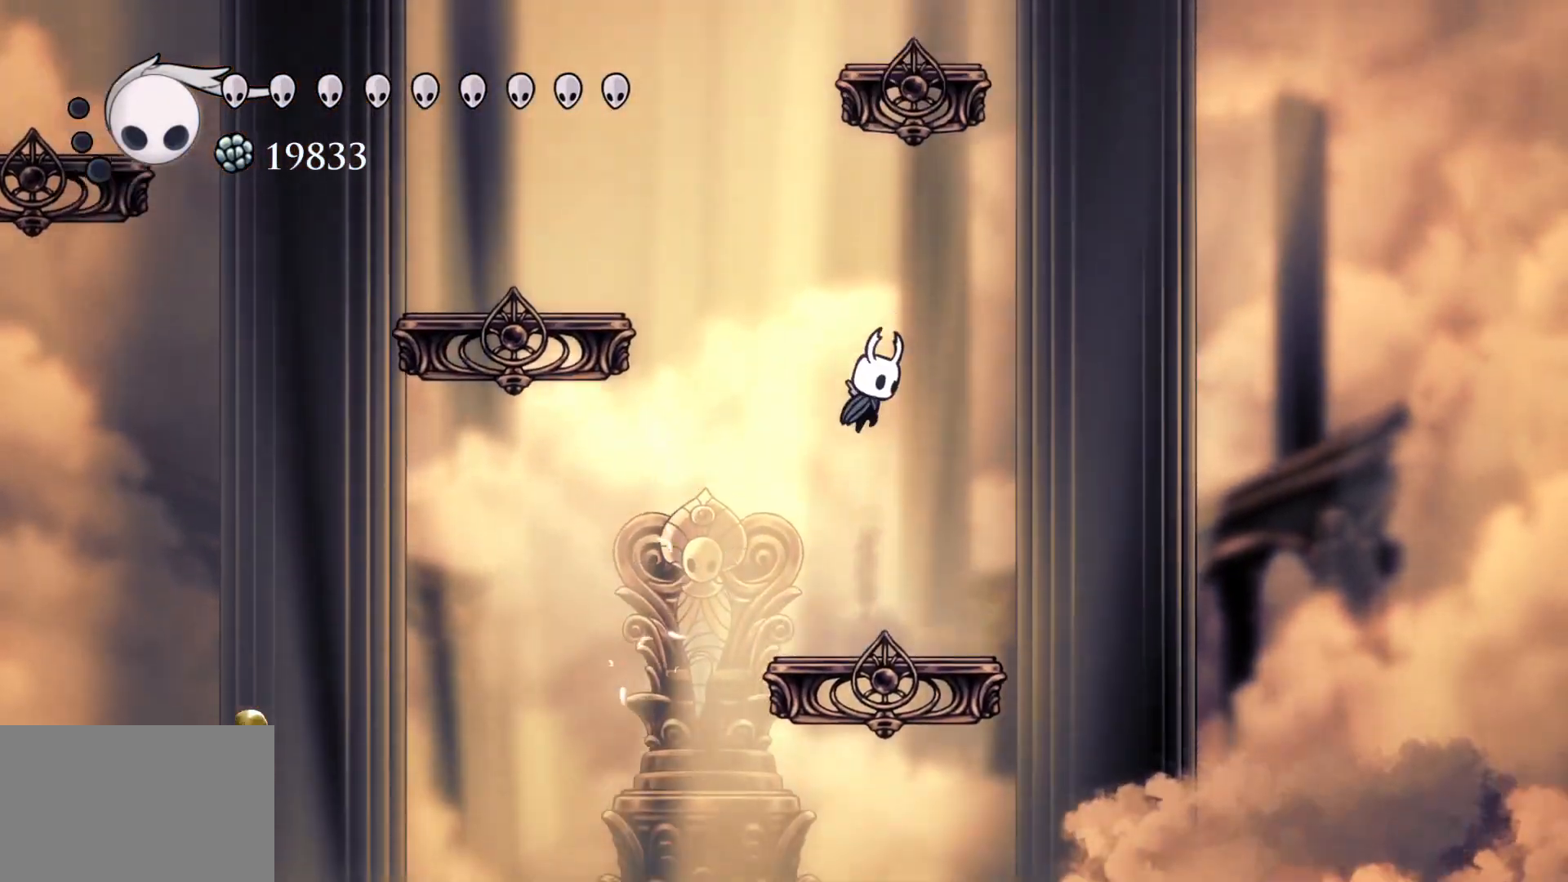
{"keys": ["s", "space"], "mouse": [], "events": [[83, "s", "down"], [83, "space", "down"]]}
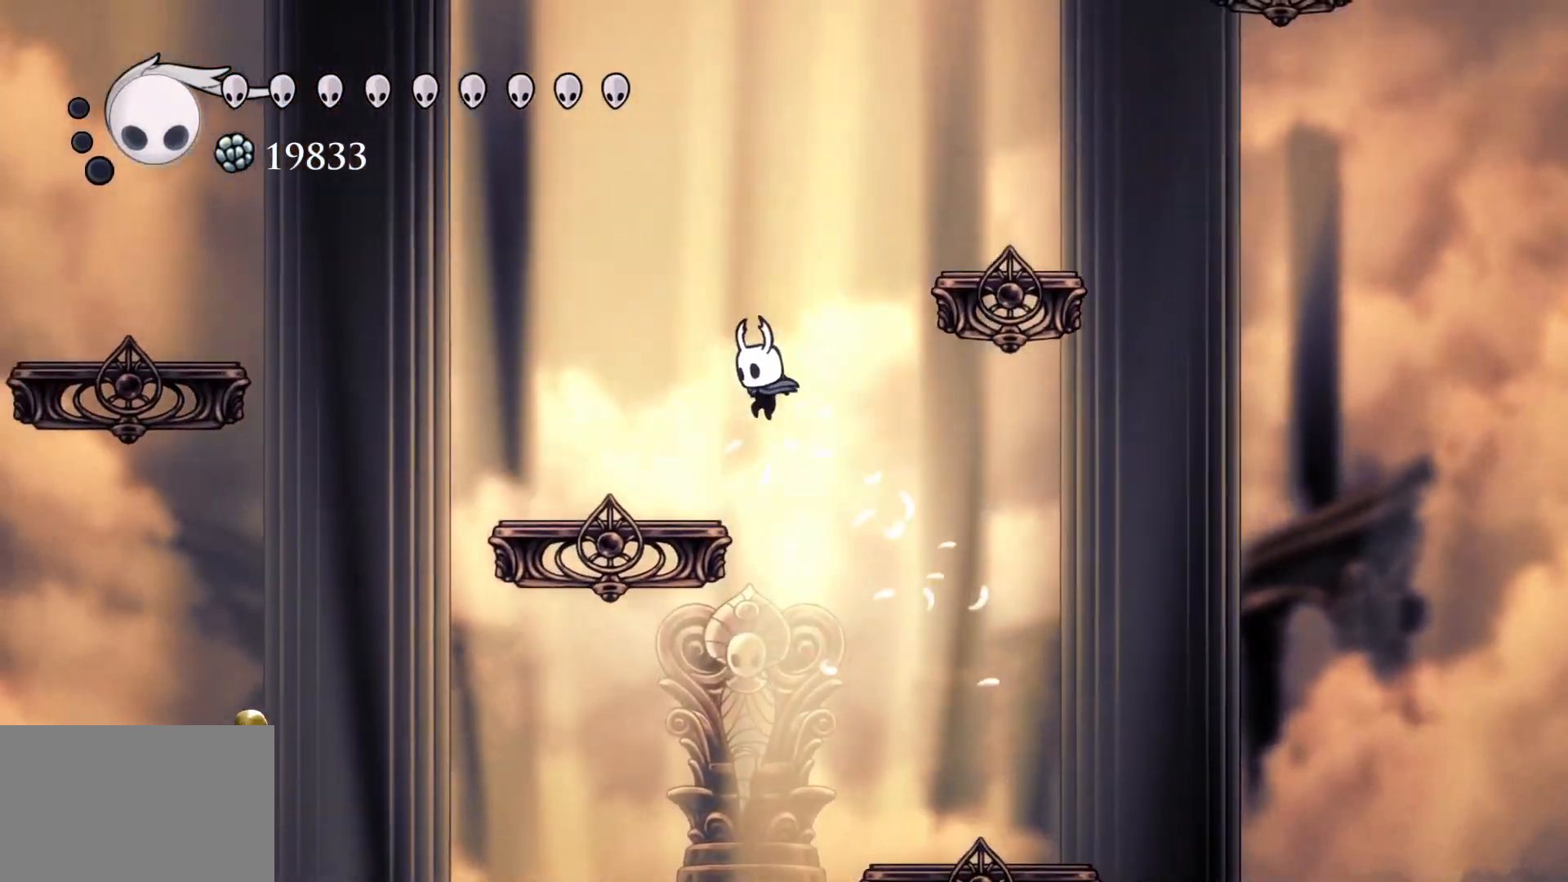
{"keys": ["f", "space"], "mouse": [], "events": [[50, "space", "up"], [283, "s", "up"], [416, "space", "down"], [466, "f", "down"]]}
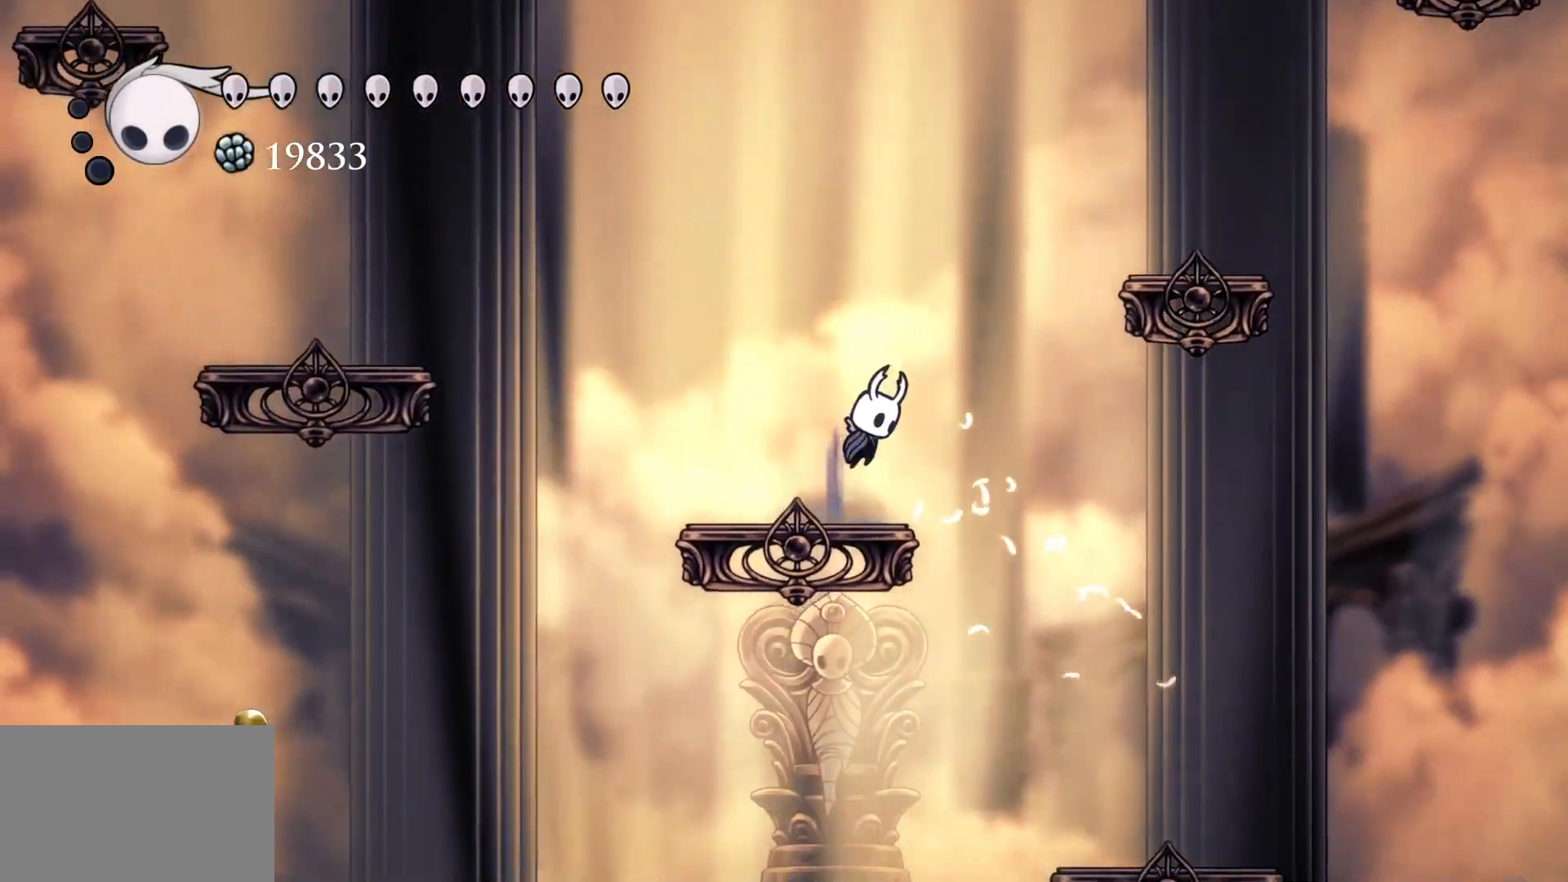
{"keys": ["f", "space"], "mouse": [], "events": []}